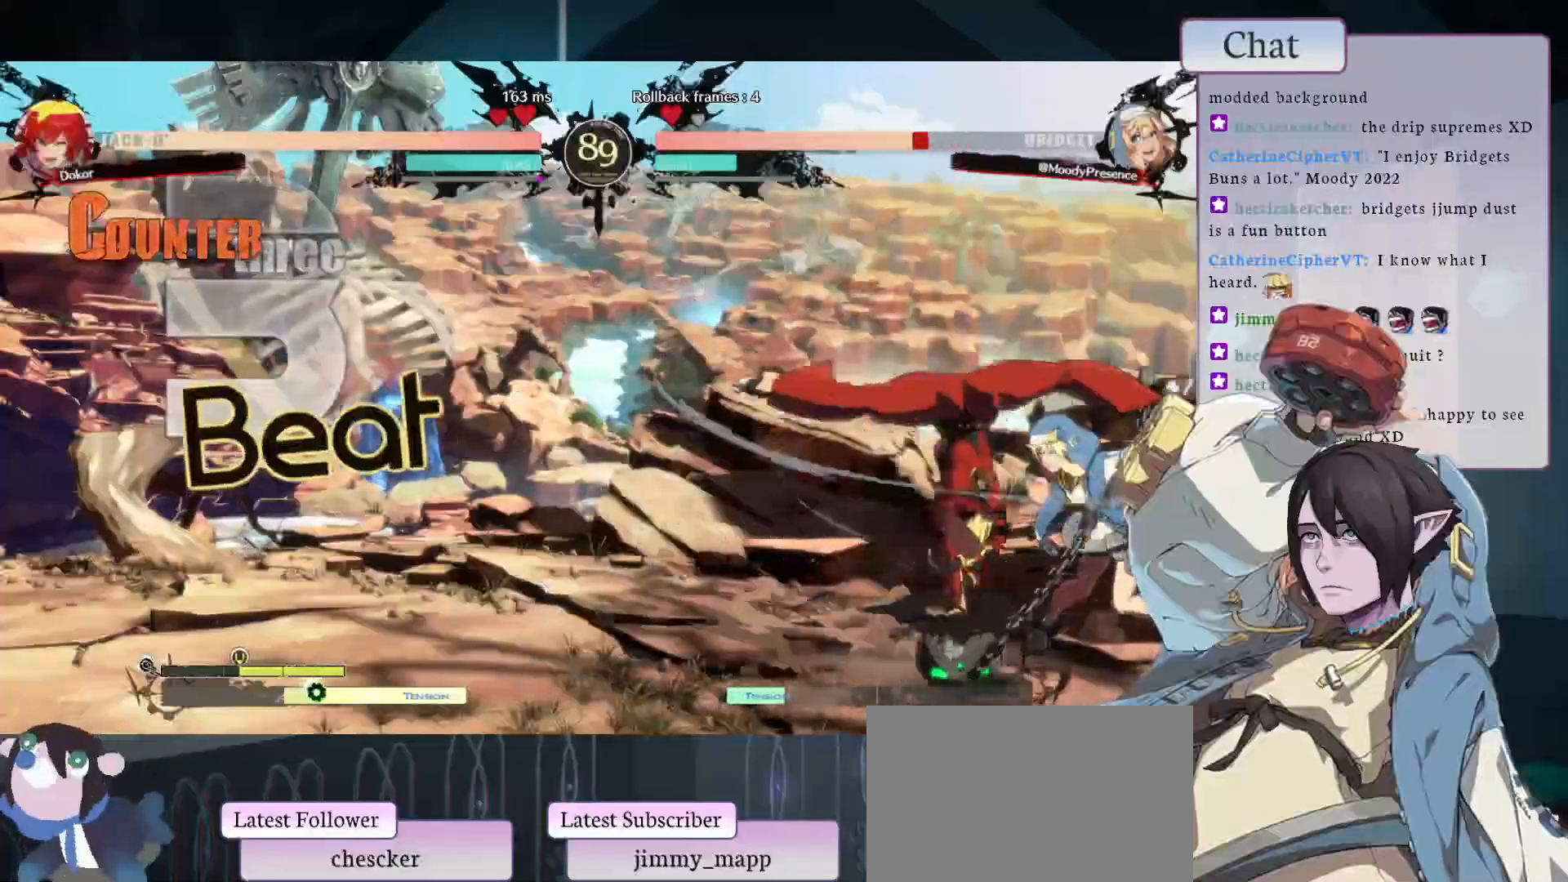
Gameplay with a controller (arcade stick); each line is a JSON object with the inputs held at the frame after it (dt_ms = milliseconds from this image to that frame). "events" lists button and stick changes between this image and that frame as [ms after this image, input, new state], when the widget could be followed in between. Not read: HOME L3 R3.
{"dt_ms": 500, "buttons": ["CROSS"], "left_stick": "center"}
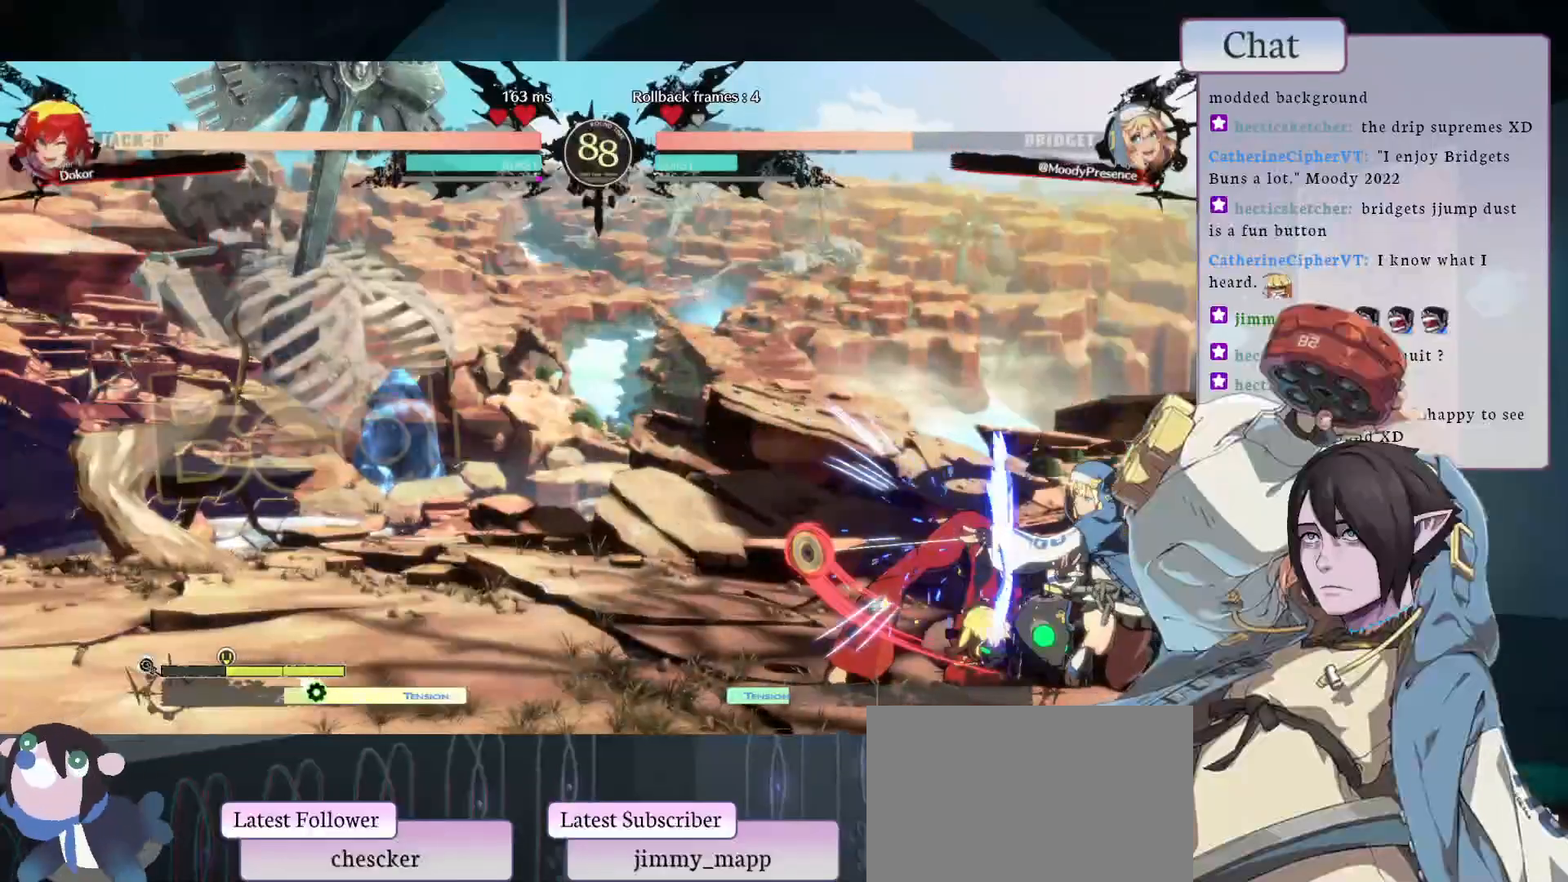
{"dt_ms": 500, "buttons": ["TRIANGLE"], "left_stick": "center", "events": [[167, "CROSS", "up"], [217, "CROSS", "down"], [267, "CROSS", "up"], [267, "START", "down"], [433, "TRIANGLE", "down"], [500, "START", "up"]]}
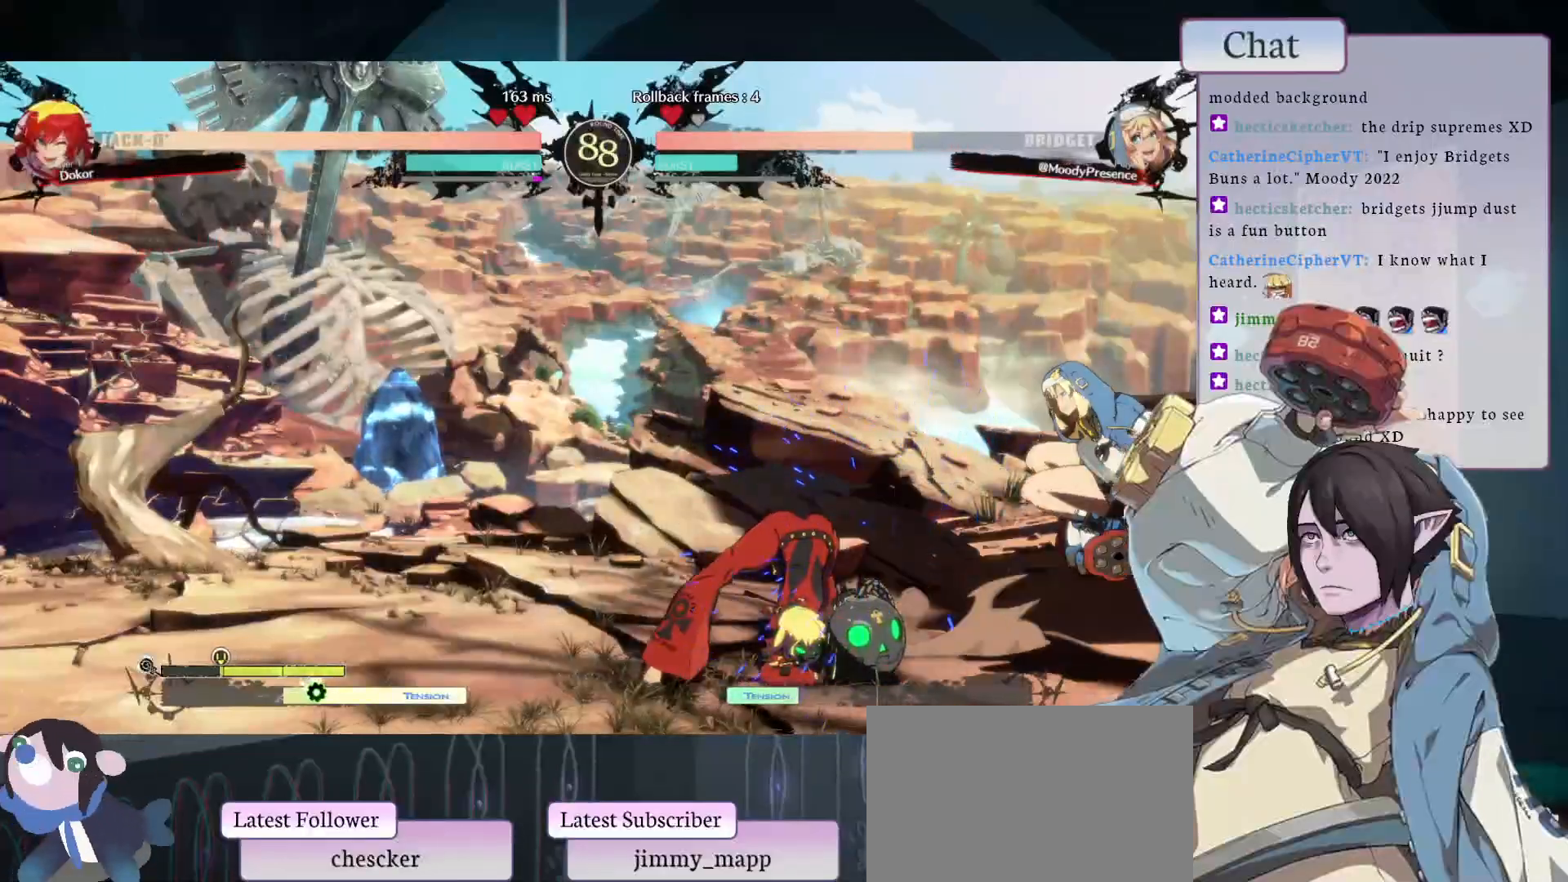
{"dt_ms": 1000, "buttons": [], "left_stick": "center"}
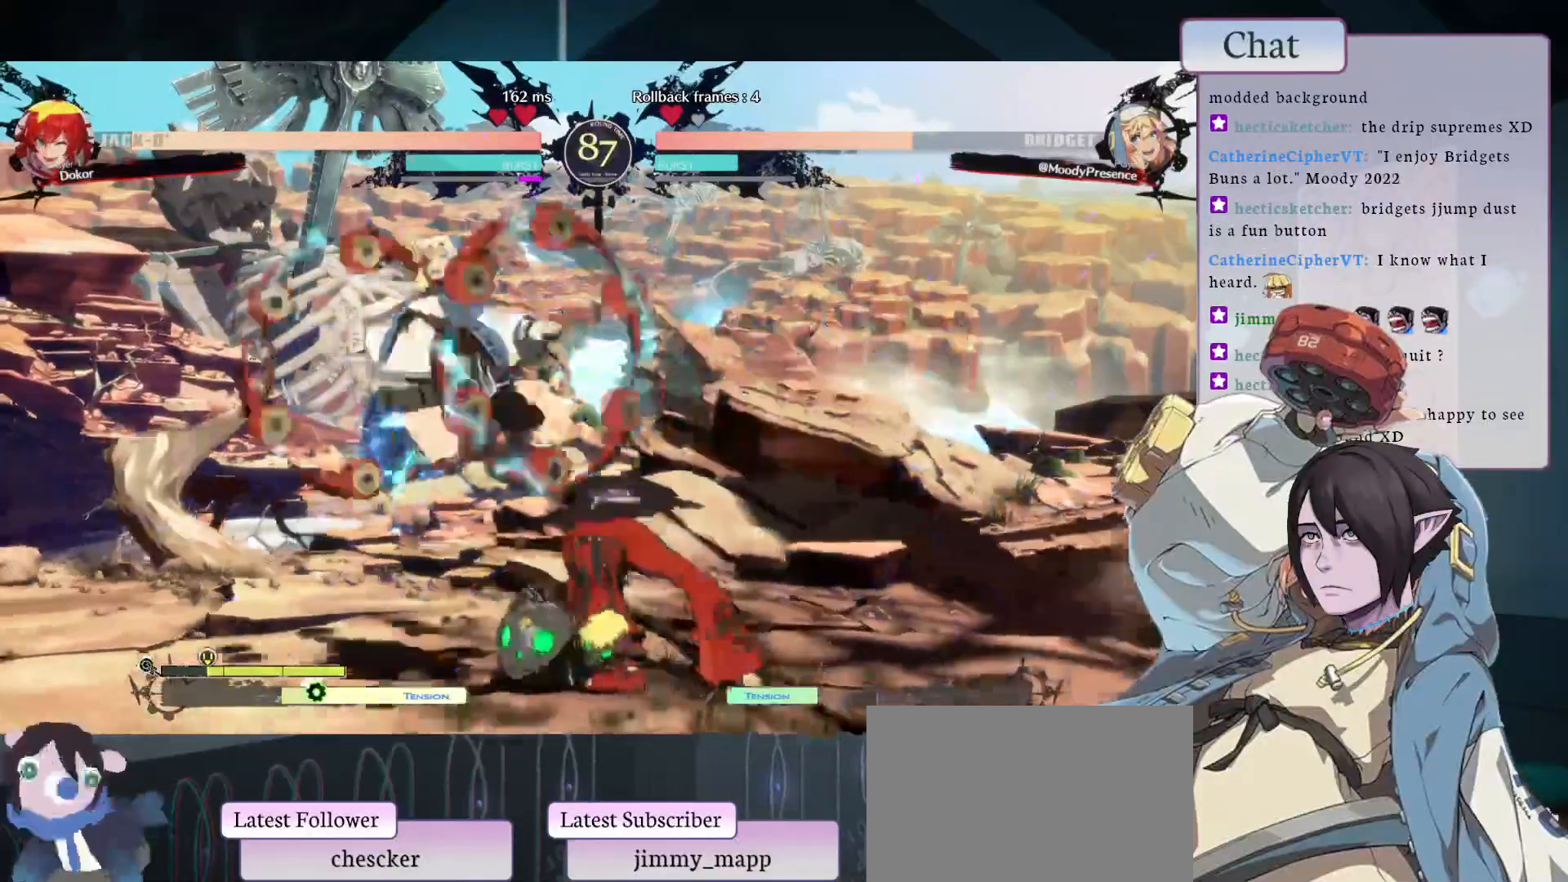
{"dt_ms": 500, "buttons": [], "left_stick": "center", "events": []}
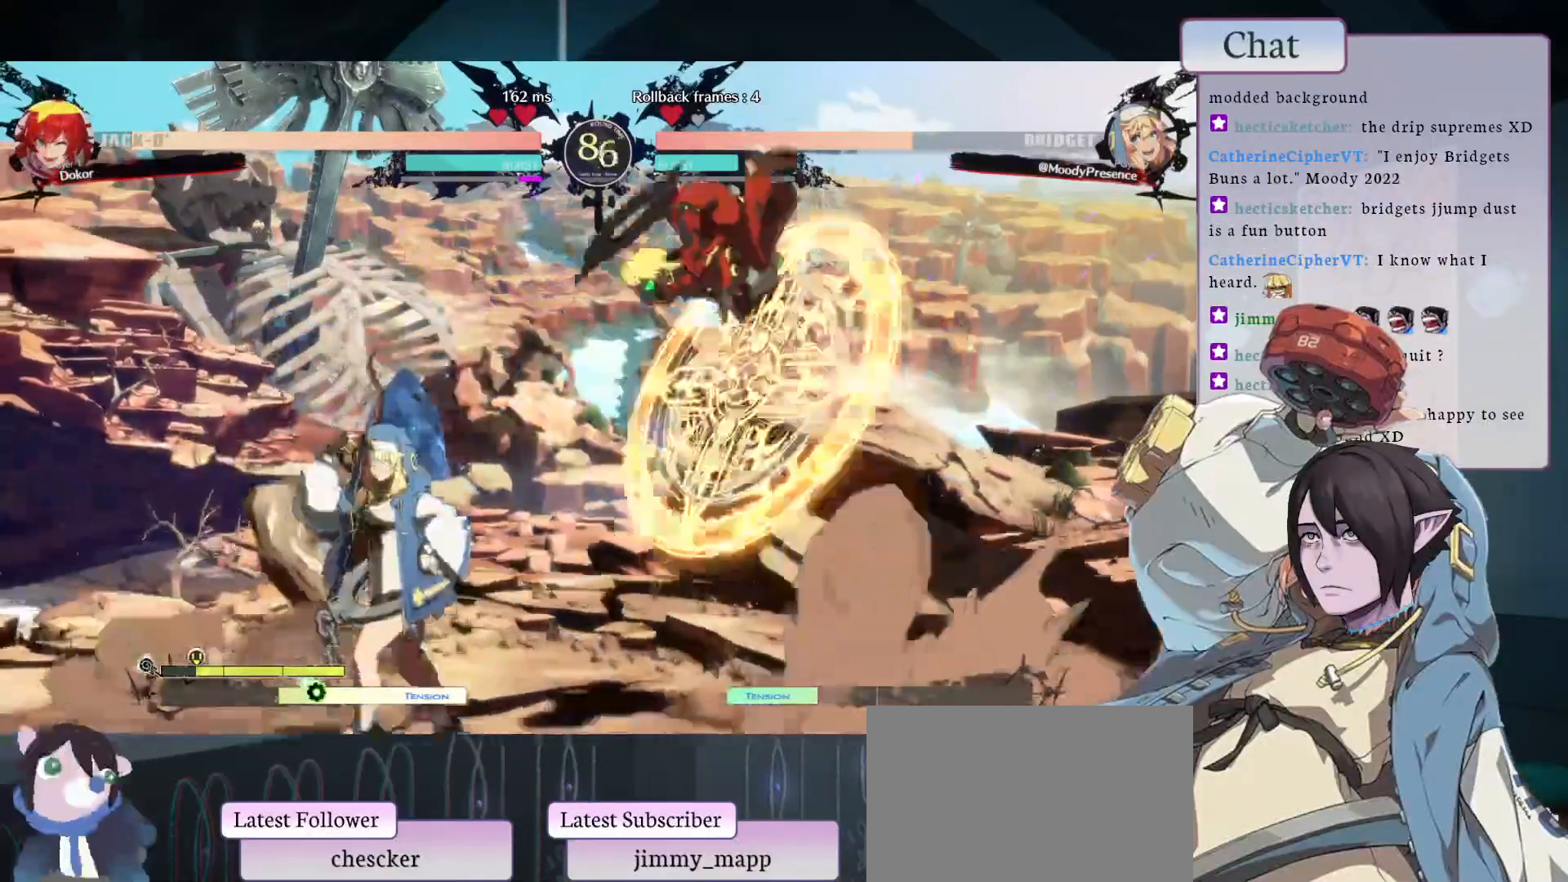
{"dt_ms": 500, "buttons": [], "left_stick": "center", "events": []}
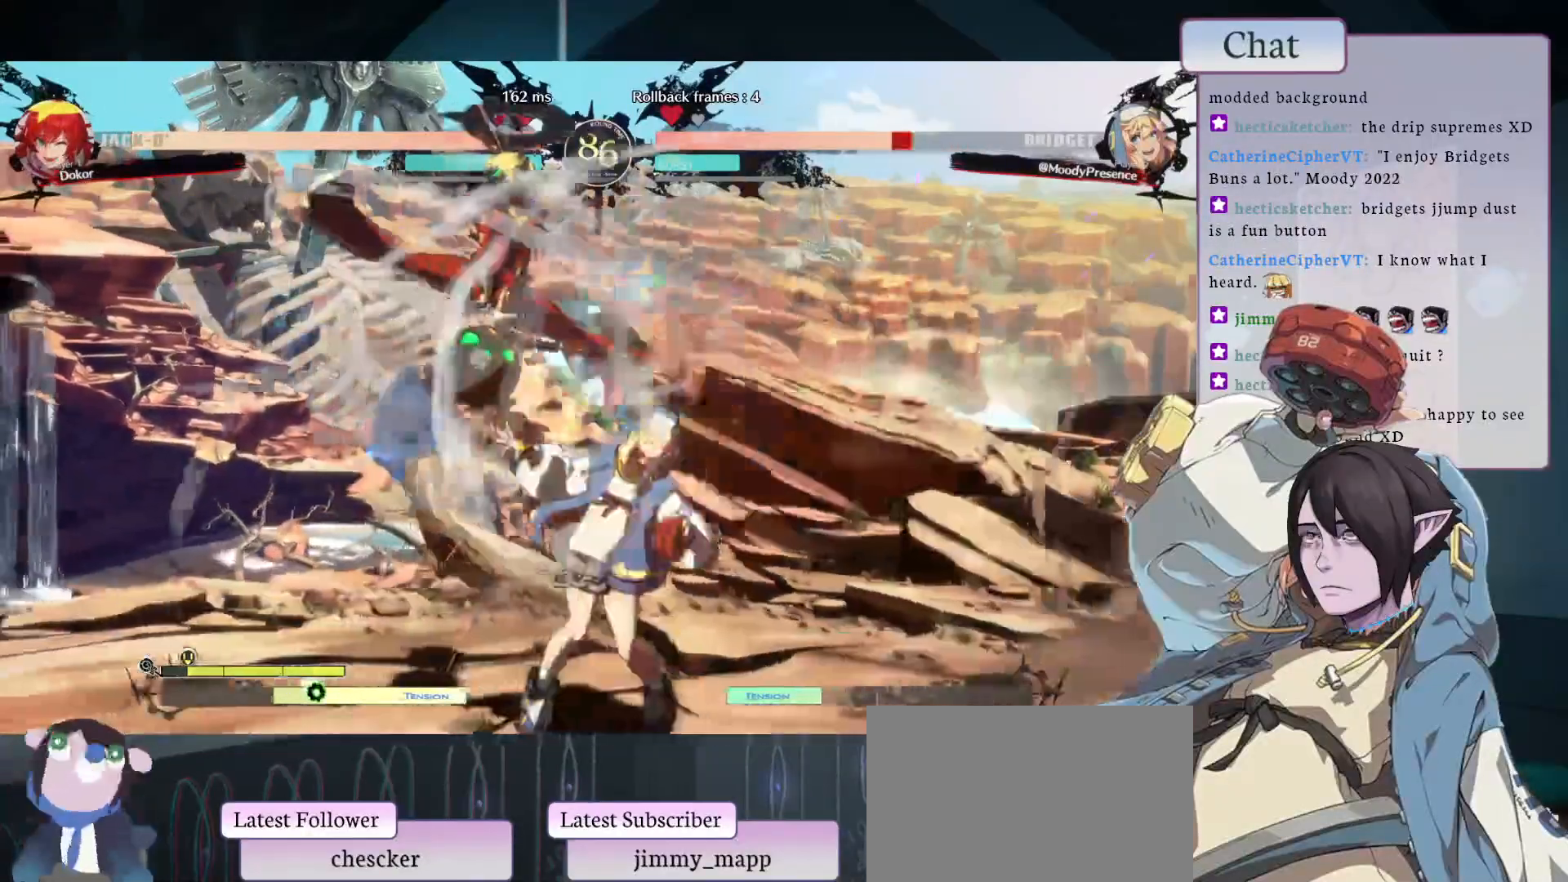
{"dt_ms": 500, "buttons": ["CIRCLE"], "left_stick": "center", "events": [[50, "R2", "down"], [133, "R2", "up"], [433, "CIRCLE", "down"]]}
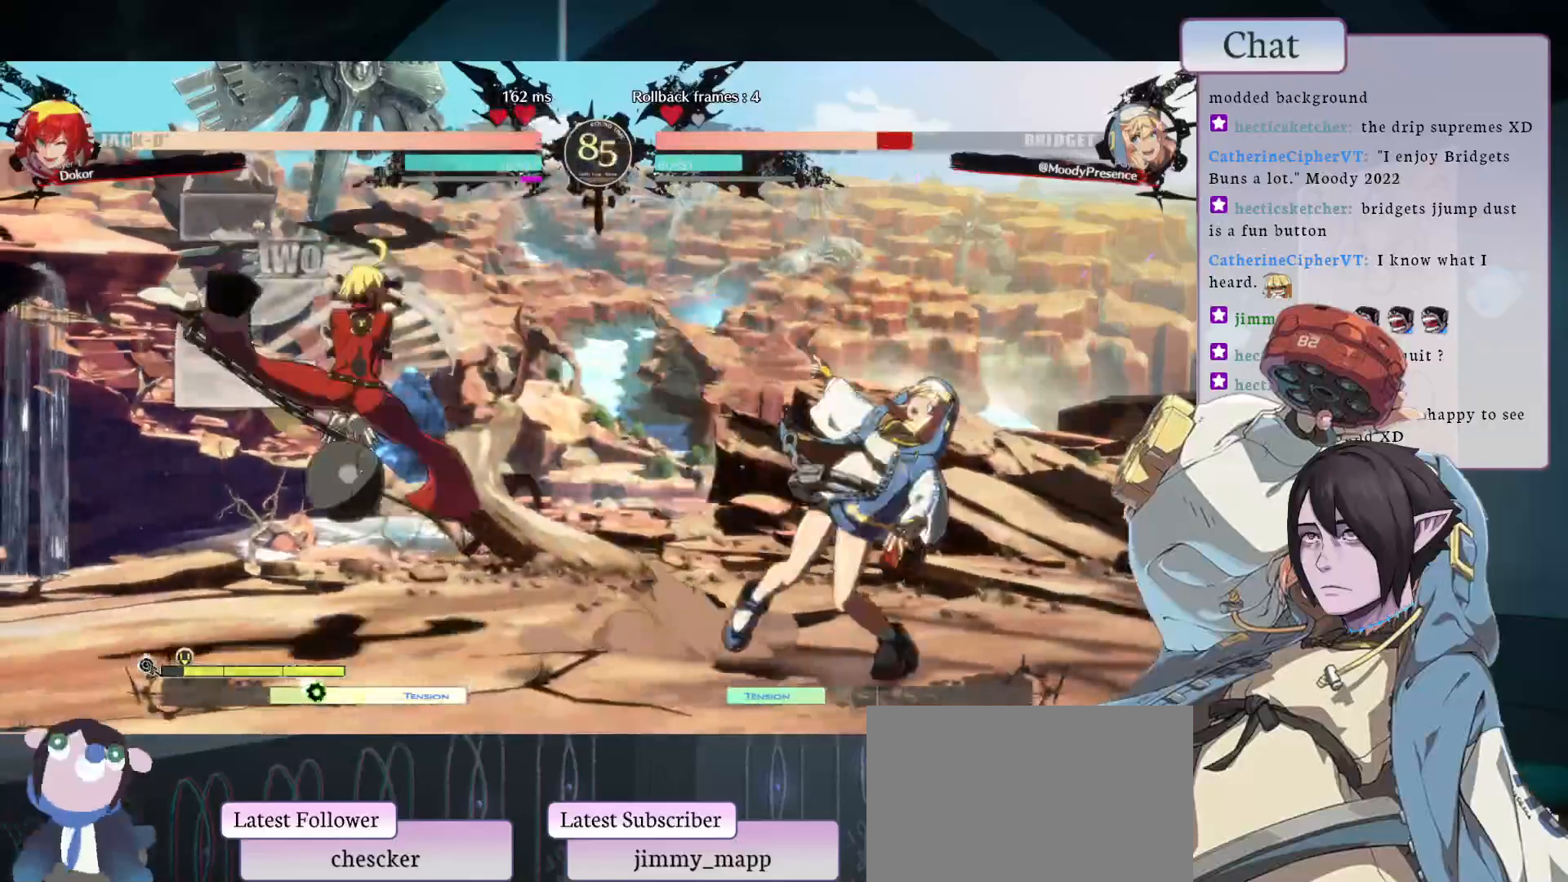
{"dt_ms": 500, "buttons": [], "left_stick": "center", "events": [[67, "CIRCLE", "up"], [133, "CIRCLE", "down"], [250, "CIRCLE", "up"], [300, "CIRCLE", "down"], [417, "CIRCLE", "up"]]}
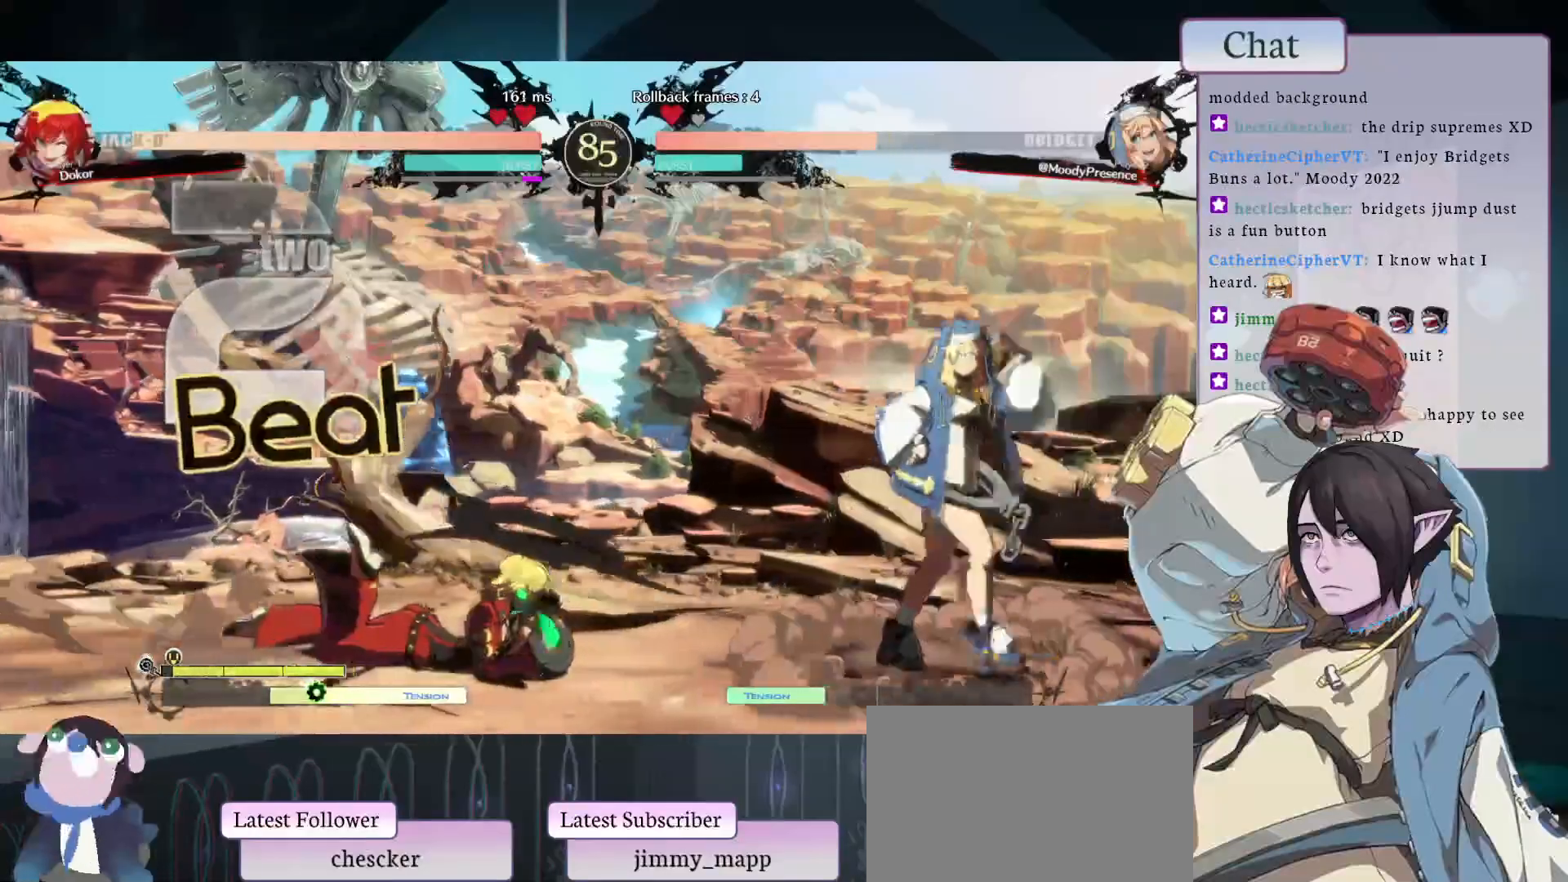
{"dt_ms": 500, "buttons": ["L2"], "left_stick": "center", "events": [[33, "L1", "down"], [217, "L1", "up"], [400, "L2", "down"]]}
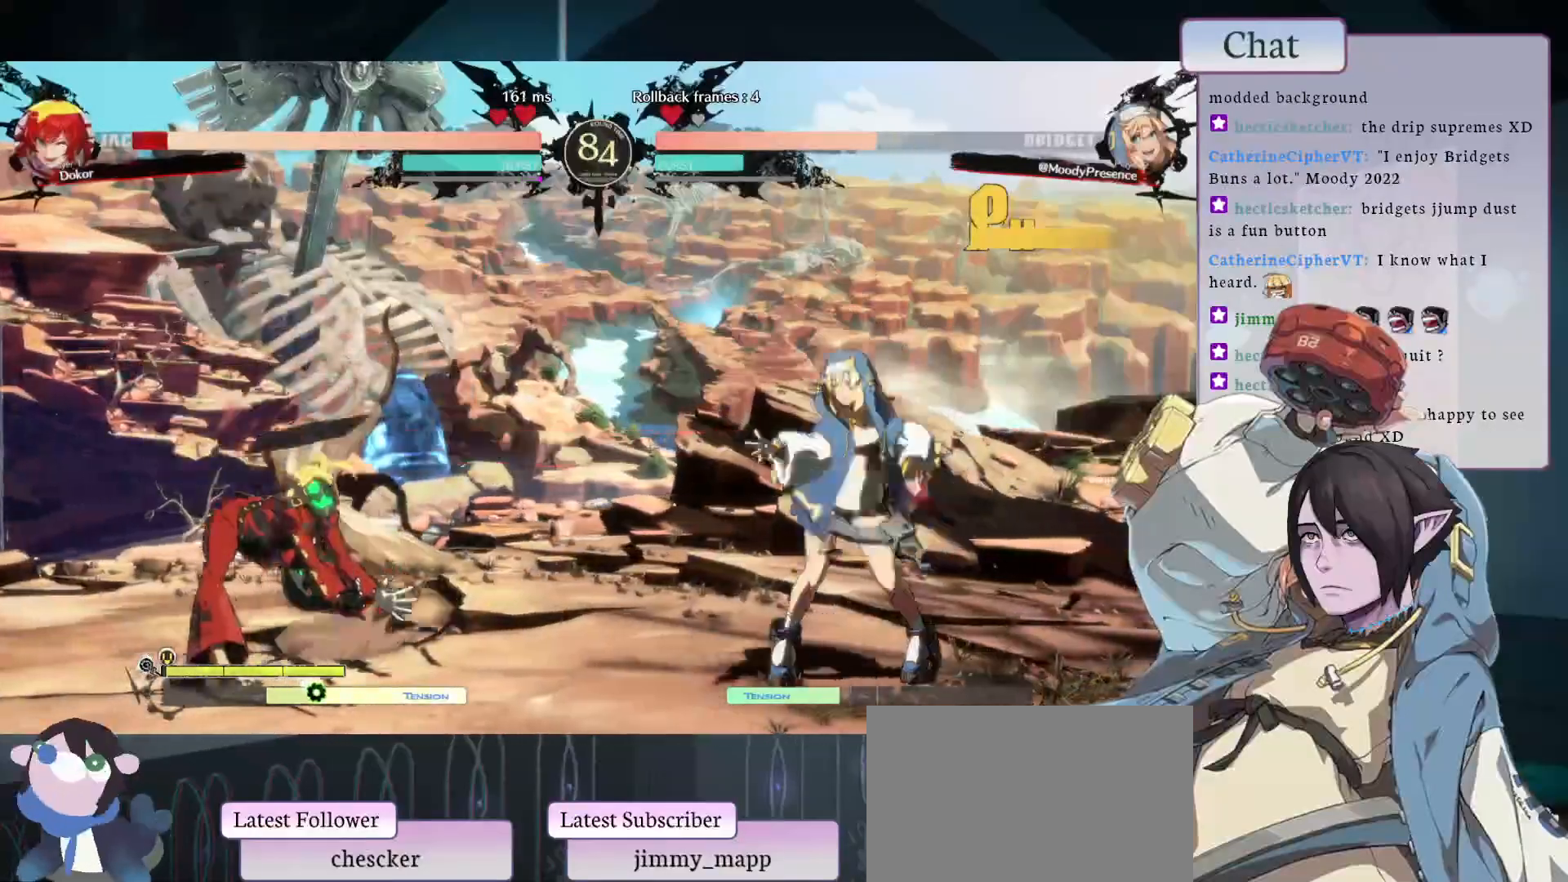
{"dt_ms": 500, "buttons": ["L1"], "left_stick": "center", "events": [[67, "L2", "up"], [483, "L1", "down"]]}
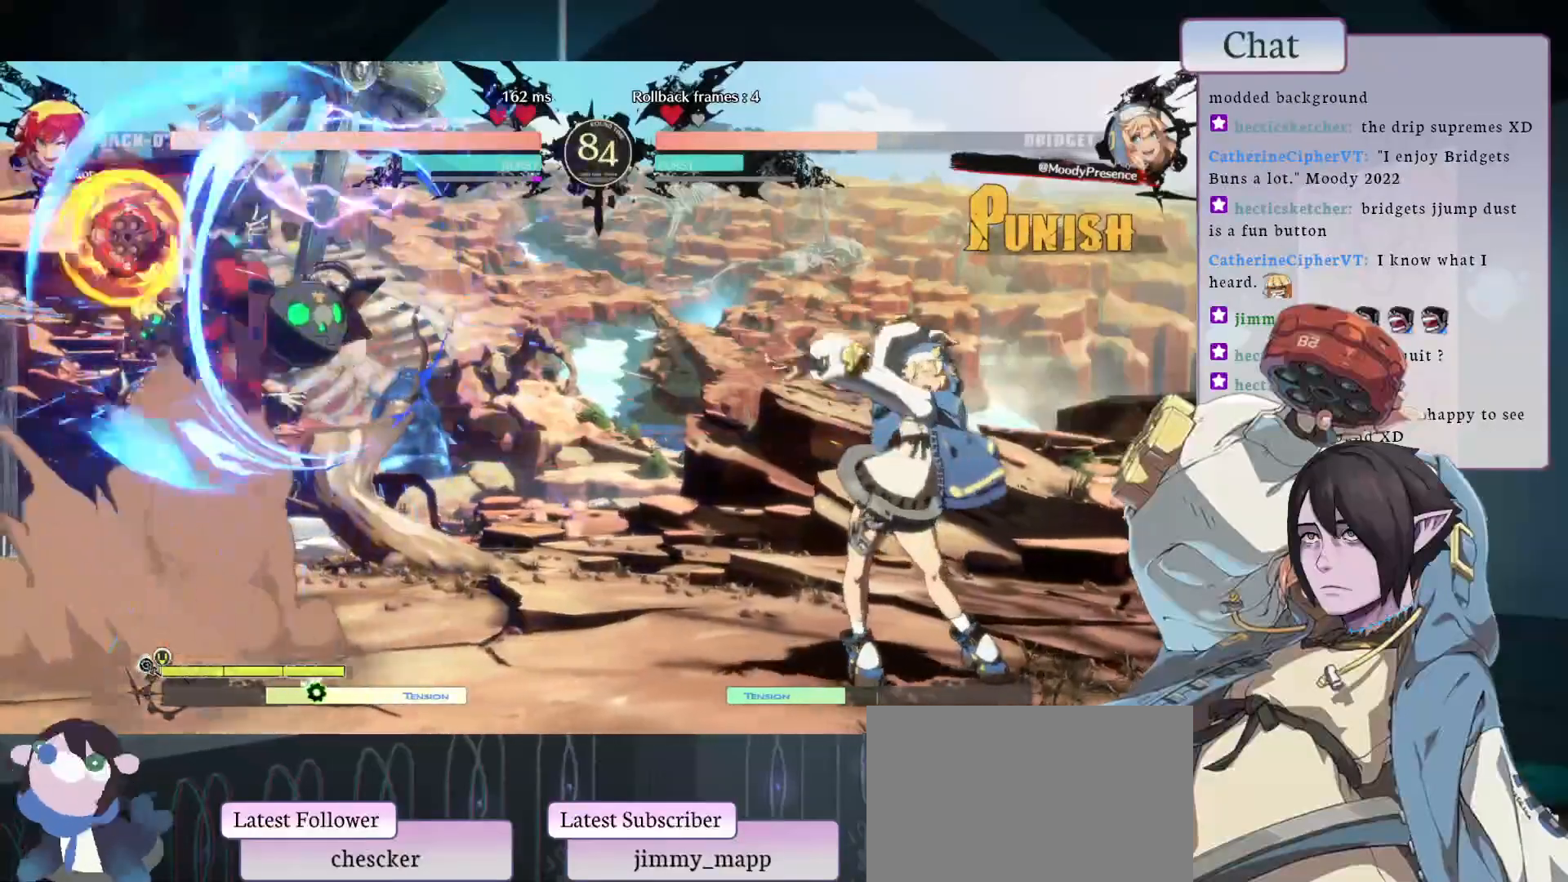
{"dt_ms": 500, "buttons": [], "left_stick": "center", "events": [[217, "L1", "up"]]}
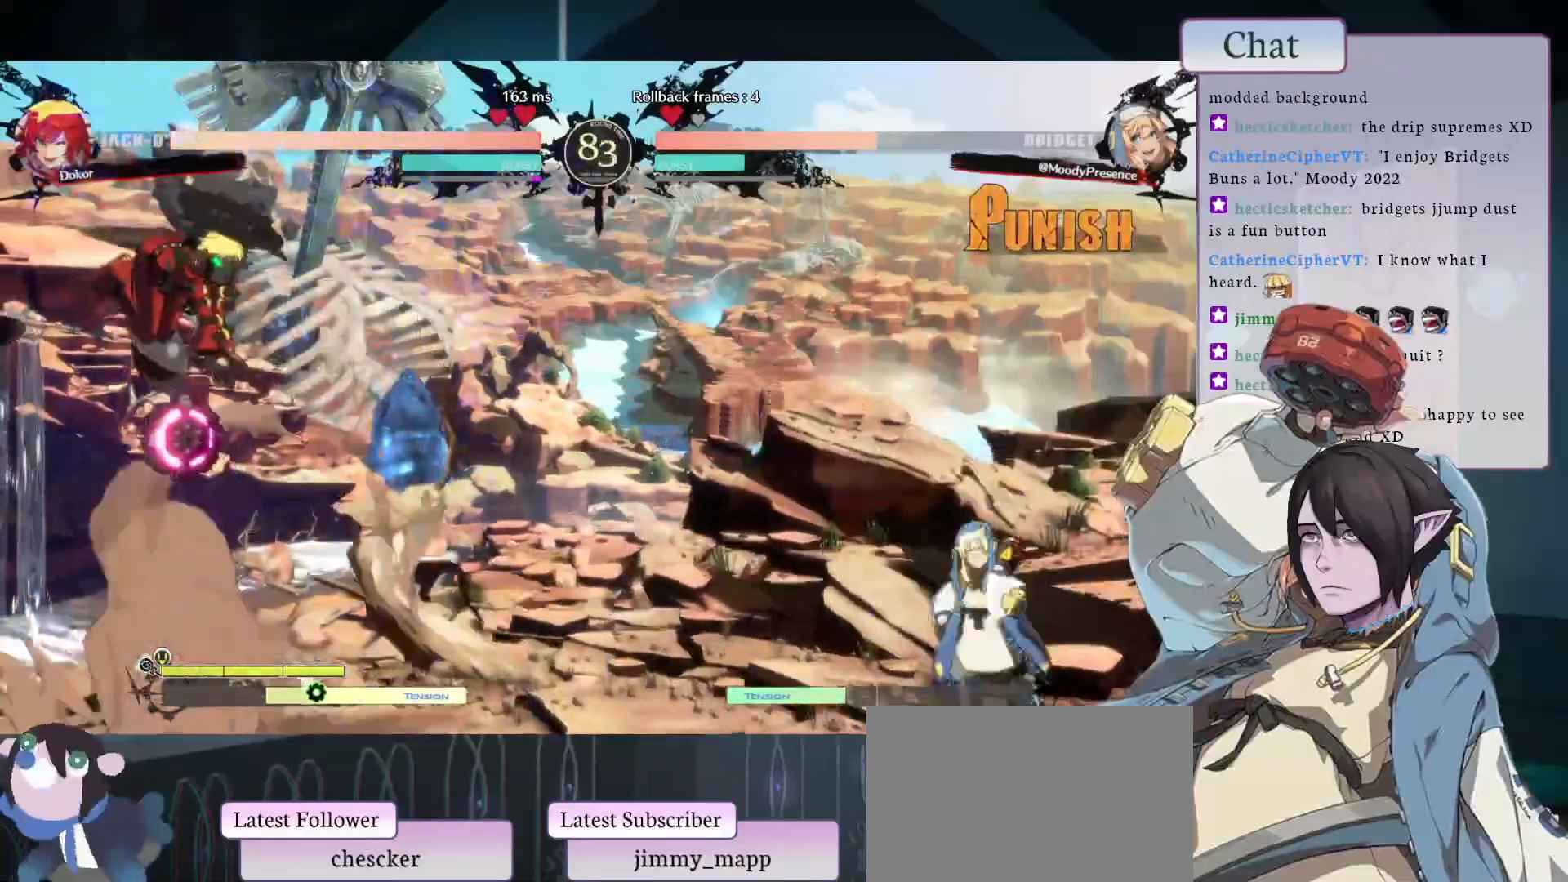
{"dt_ms": 500, "buttons": [], "left_stick": "center", "events": [[83, "CIRCLE", "down"], [183, "CIRCLE", "up"]]}
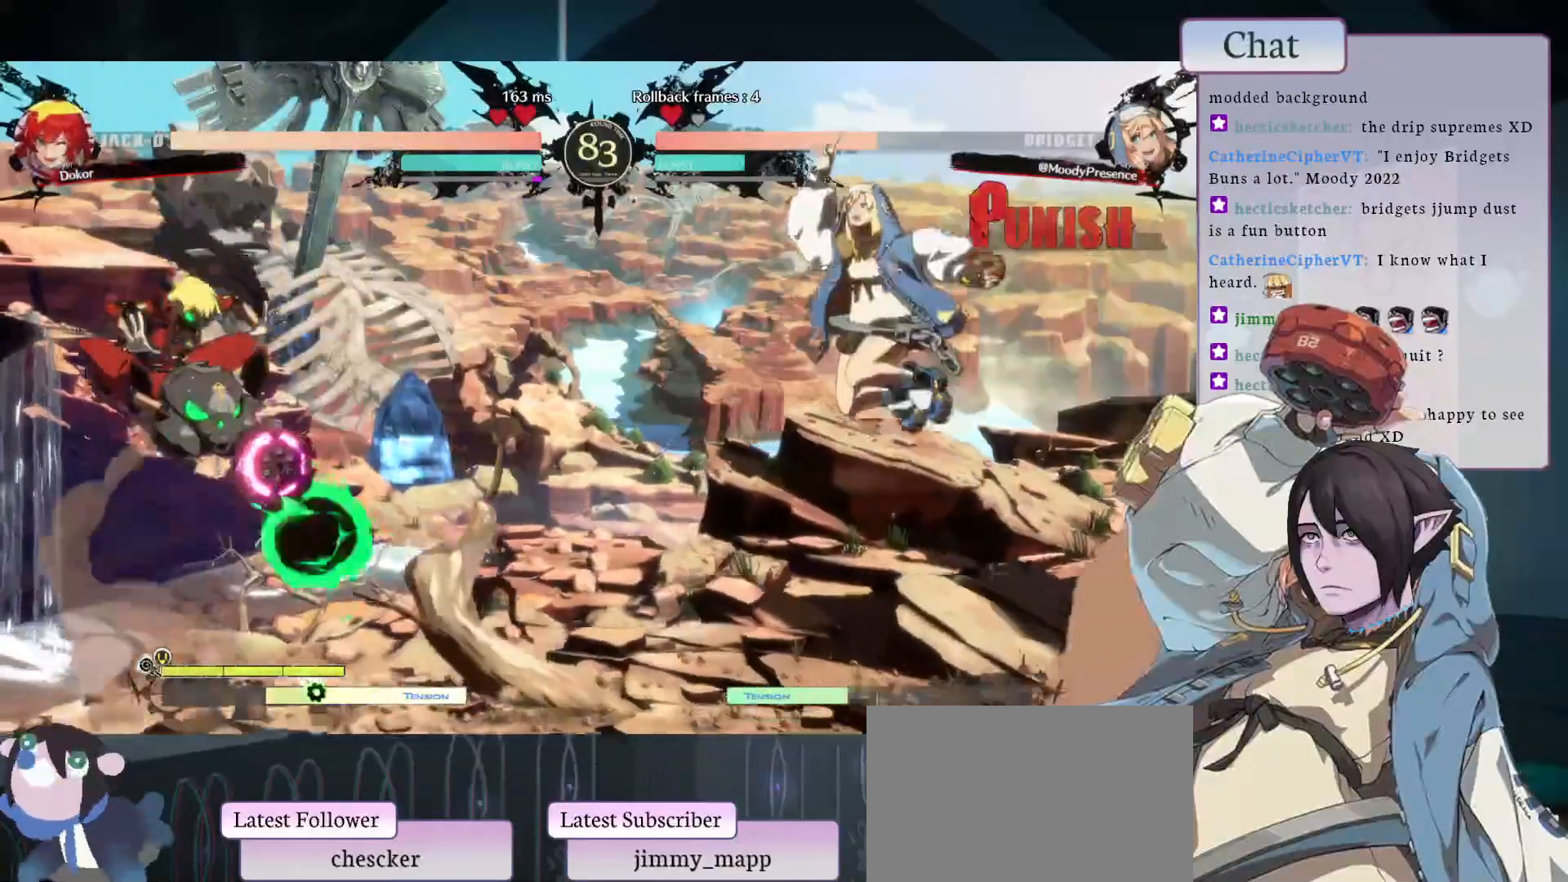
{"dt_ms": 500, "buttons": [], "left_stick": "center", "events": [[250, "TRIANGLE", "down"], [367, "TRIANGLE", "up"]]}
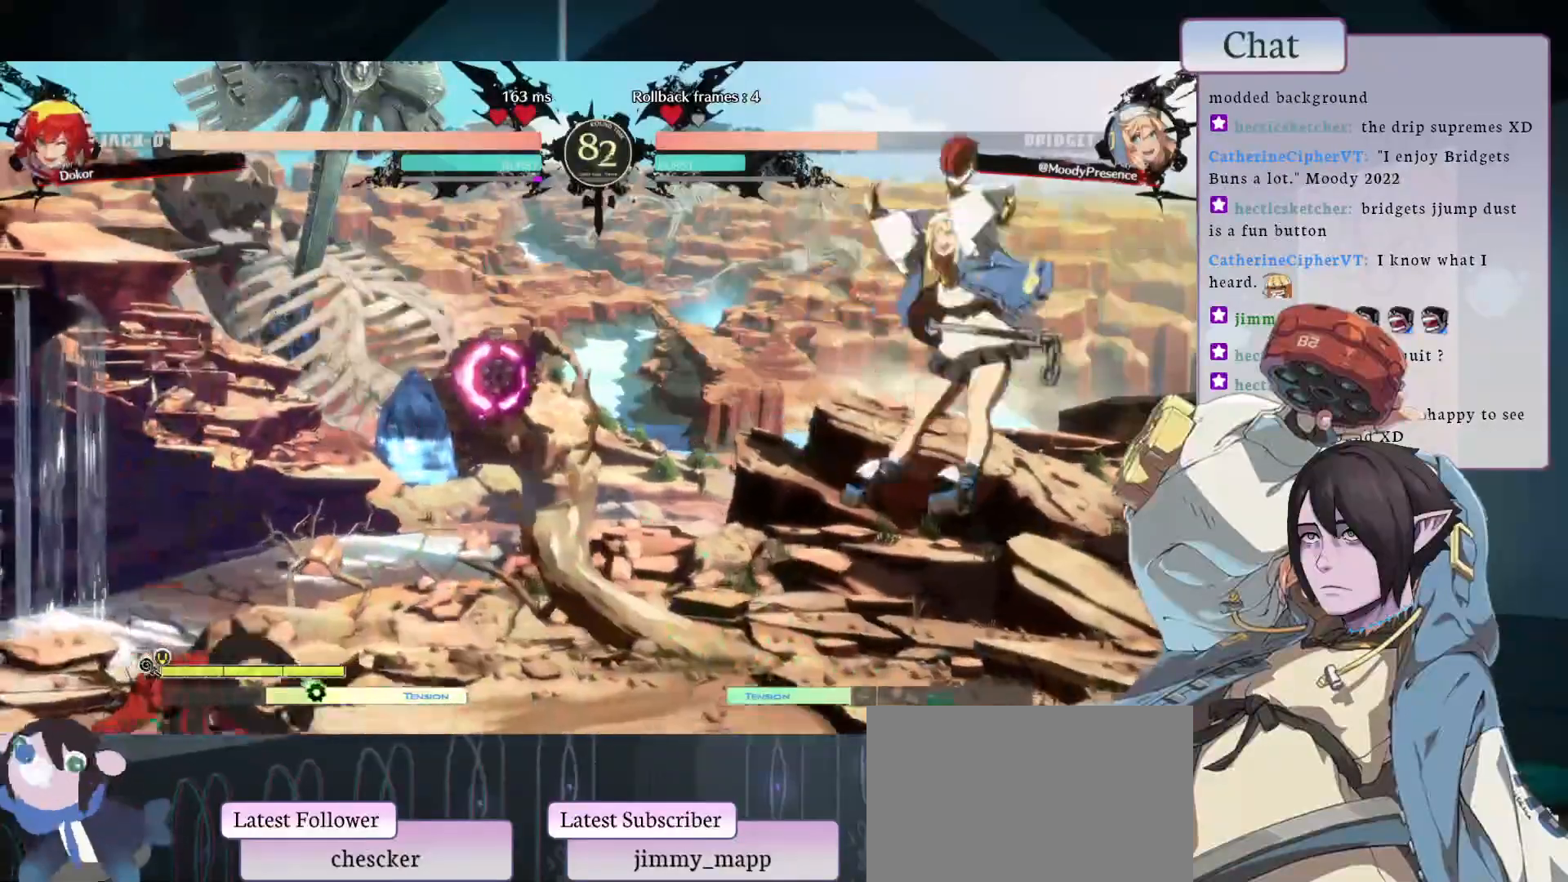
{"dt_ms": 500, "buttons": [], "left_stick": "center", "events": []}
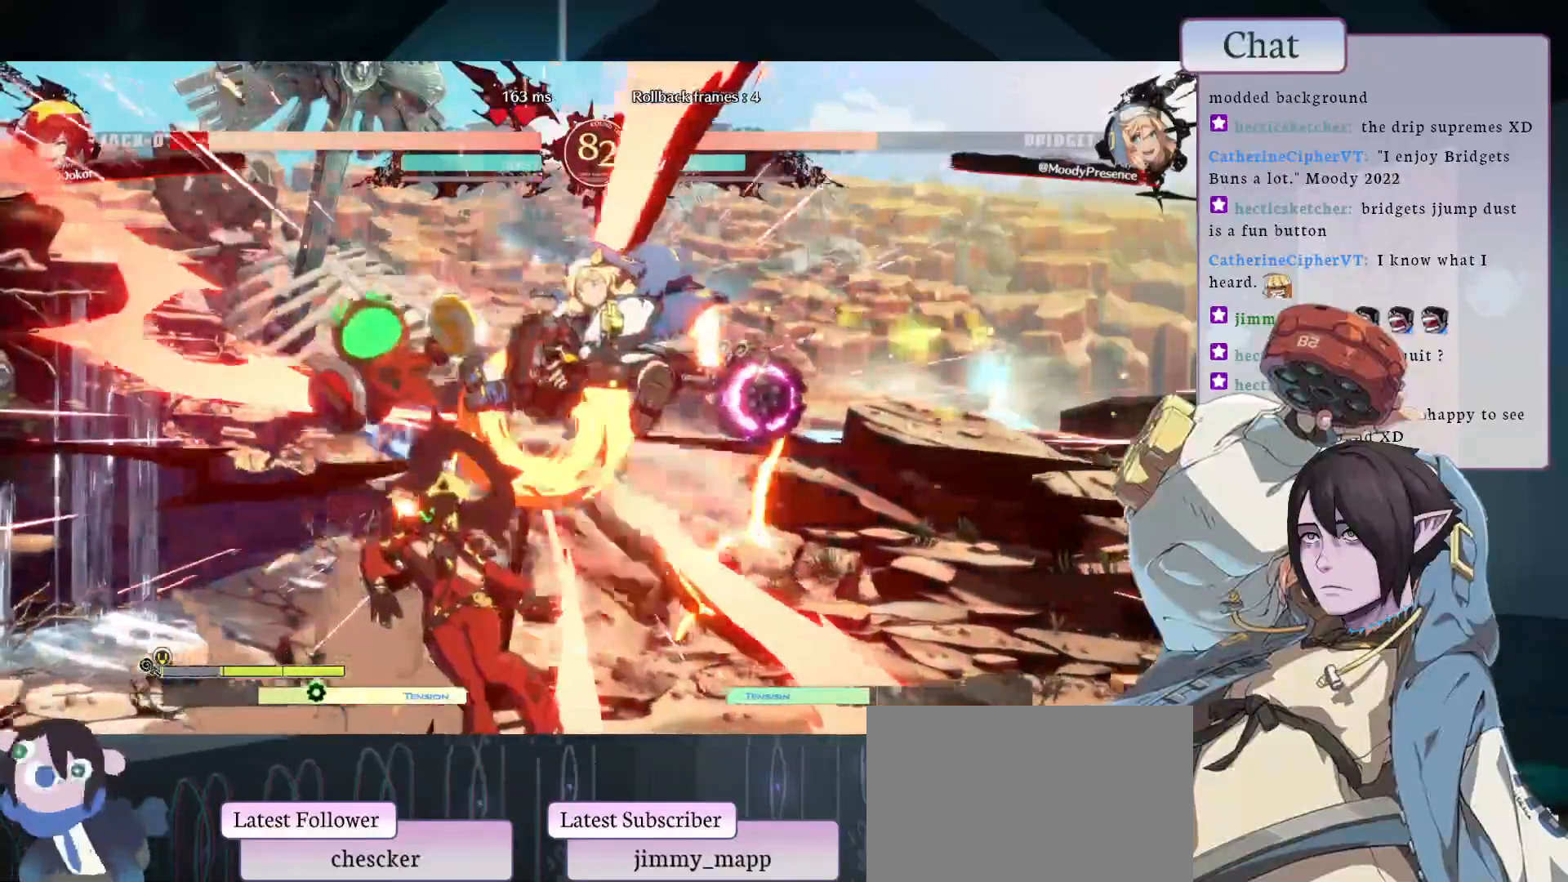
{"dt_ms": 500, "buttons": [], "left_stick": "center", "events": [[83, "CROSS", "down"], [200, "CROSS", "up"], [250, "CROSS", "down"], [333, "CROSS", "up"], [383, "CROSS", "down"], [433, "CROSS", "up"]]}
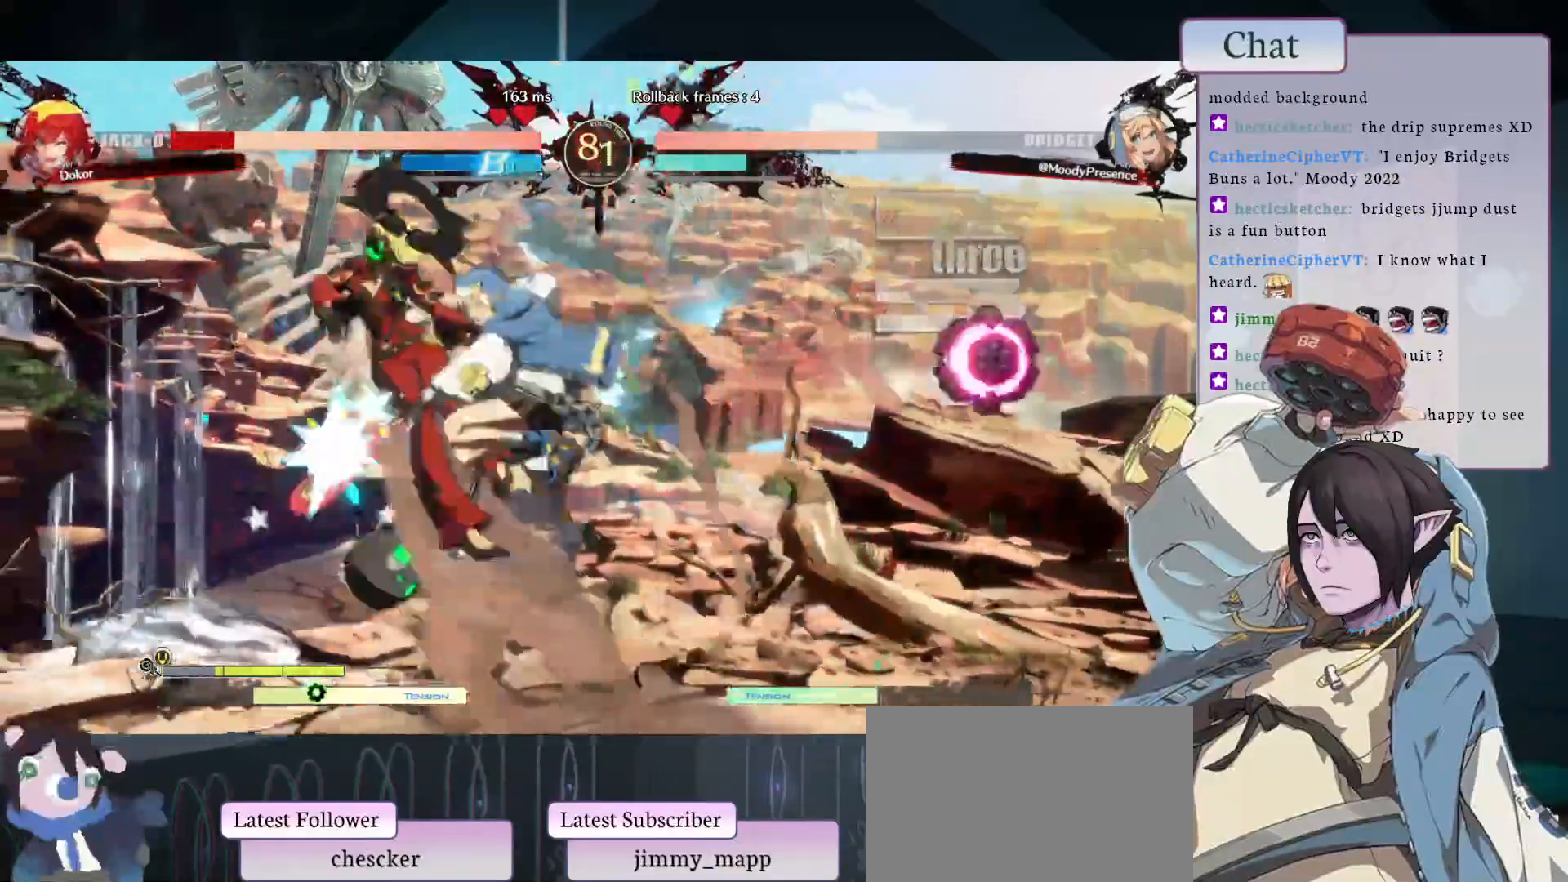
{"dt_ms": 500, "buttons": ["L1"], "left_stick": "center", "events": [[83, "L1", "down"], [167, "L1", "up"], [233, "L1", "down"], [283, "L1", "up"], [350, "L1", "down"], [417, "L1", "up"], [483, "L1", "down"]]}
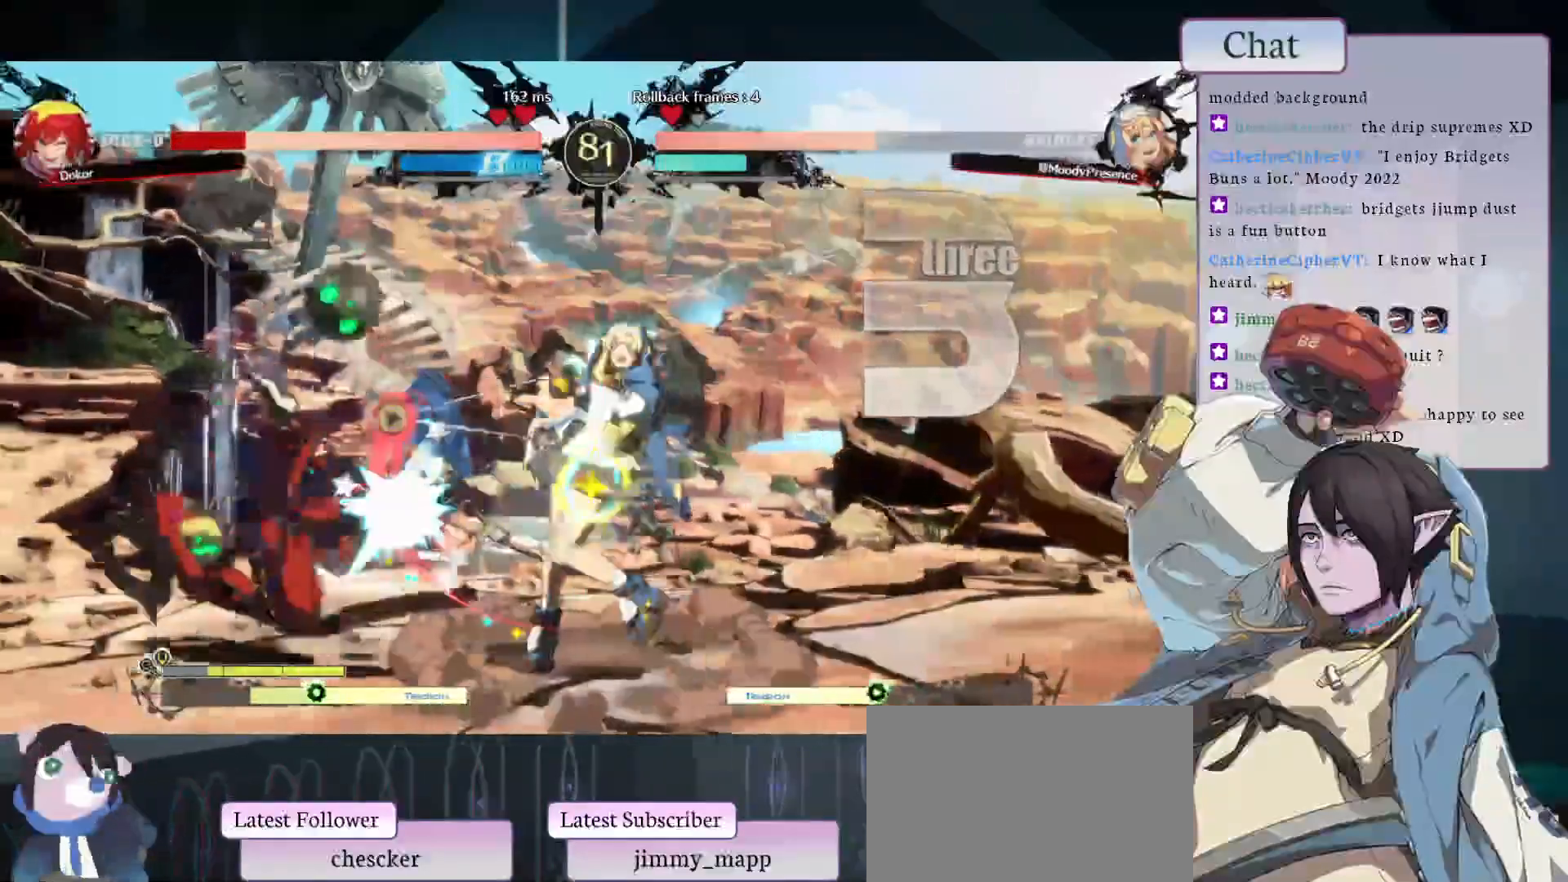
{"dt_ms": 1000, "buttons": [], "left_stick": "center"}
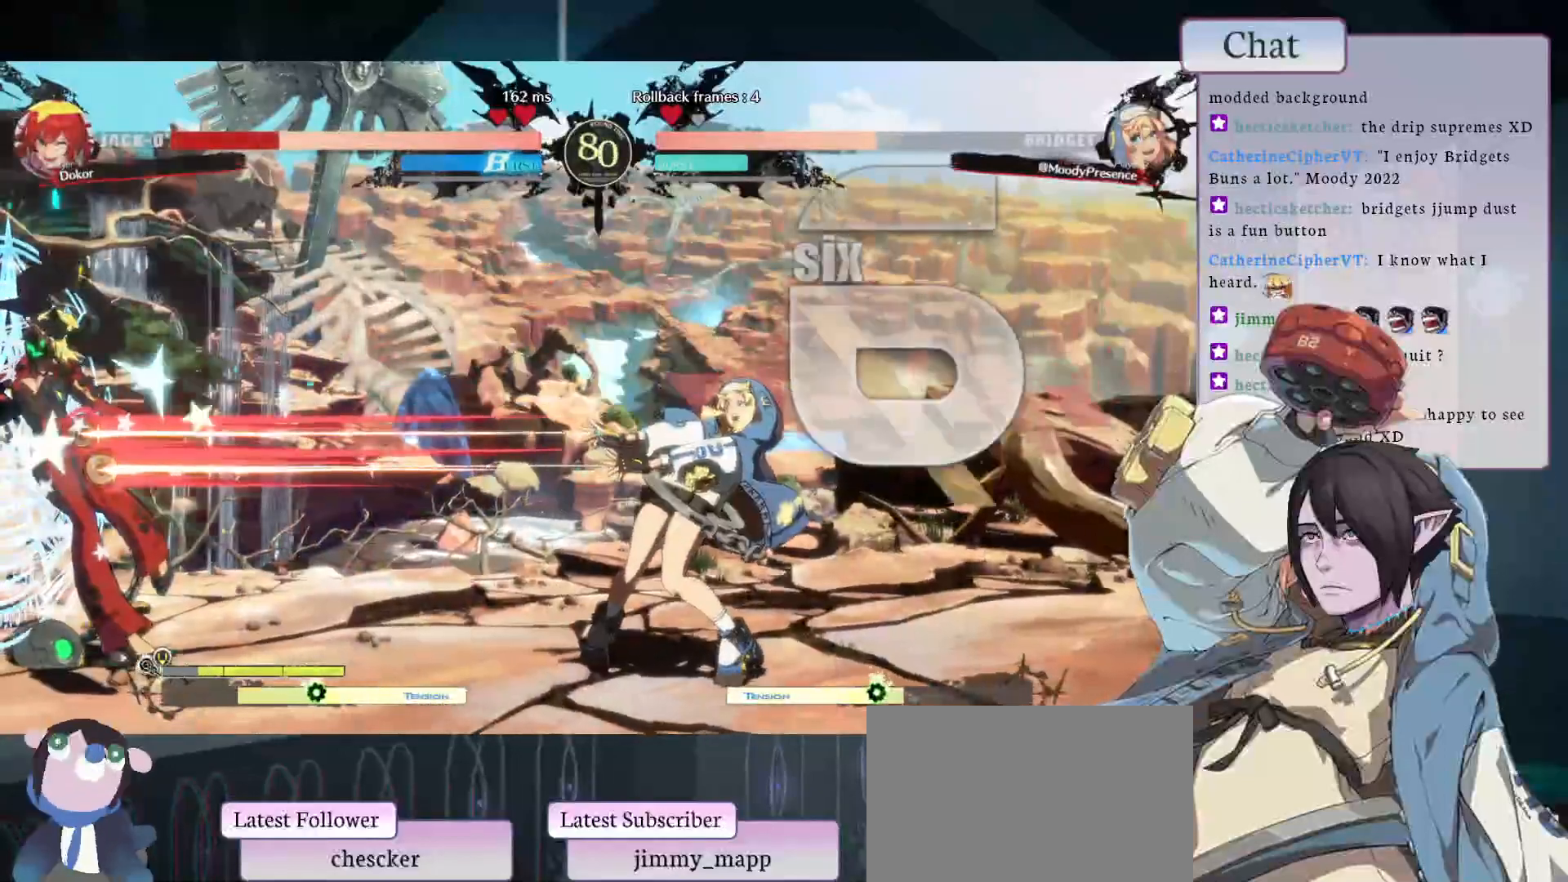
{"dt_ms": 500, "buttons": [], "left_stick": "center", "events": [[150, "L1", "down"], [333, "L1", "up"]]}
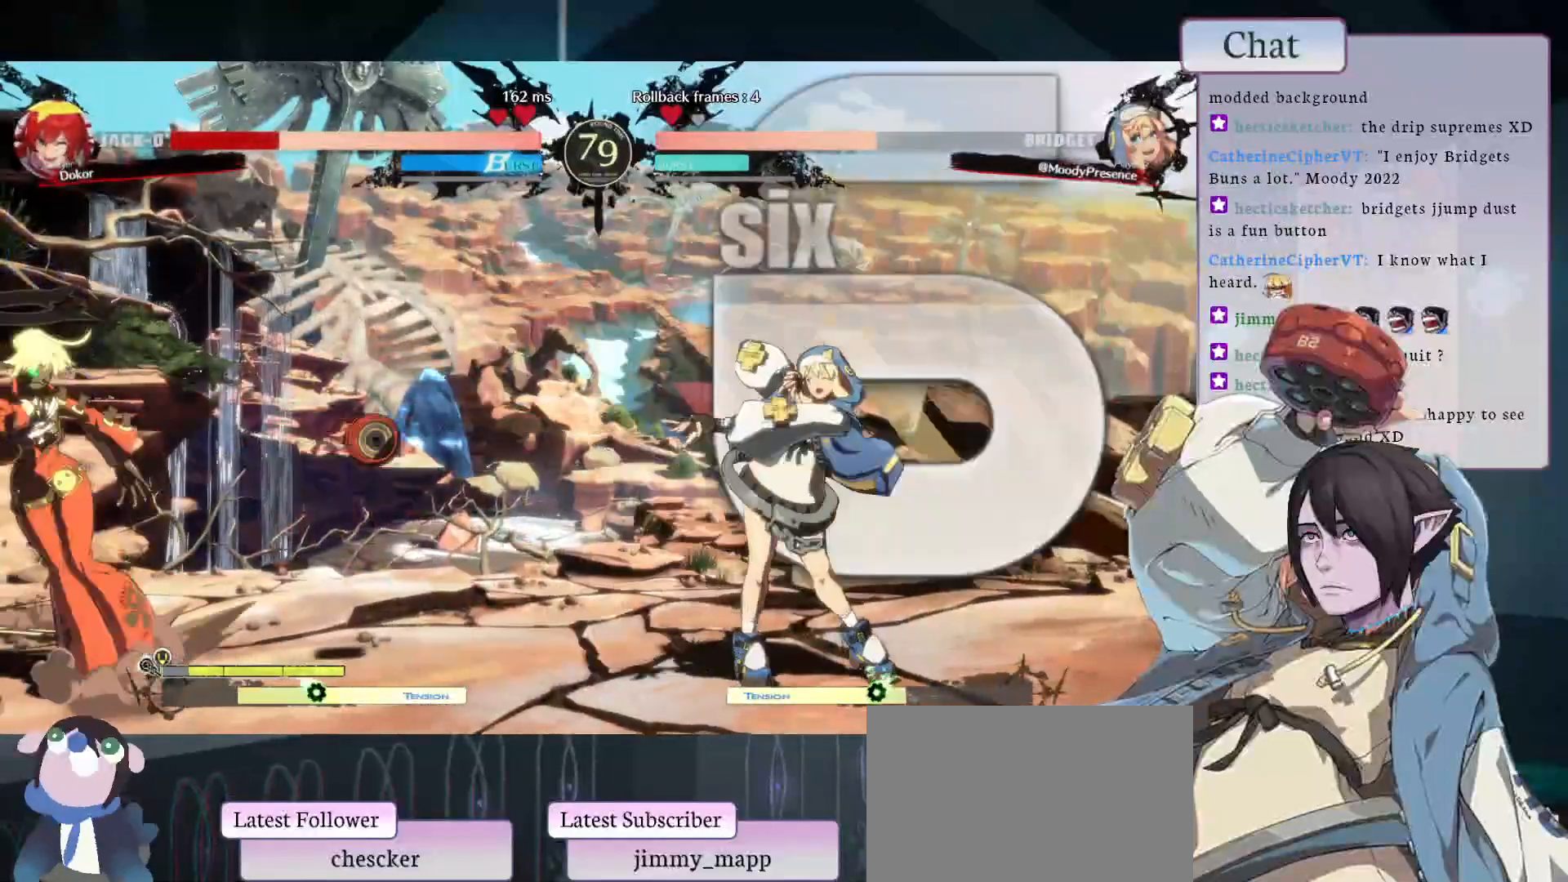
{"dt_ms": 1000, "buttons": ["L1"], "left_stick": "center"}
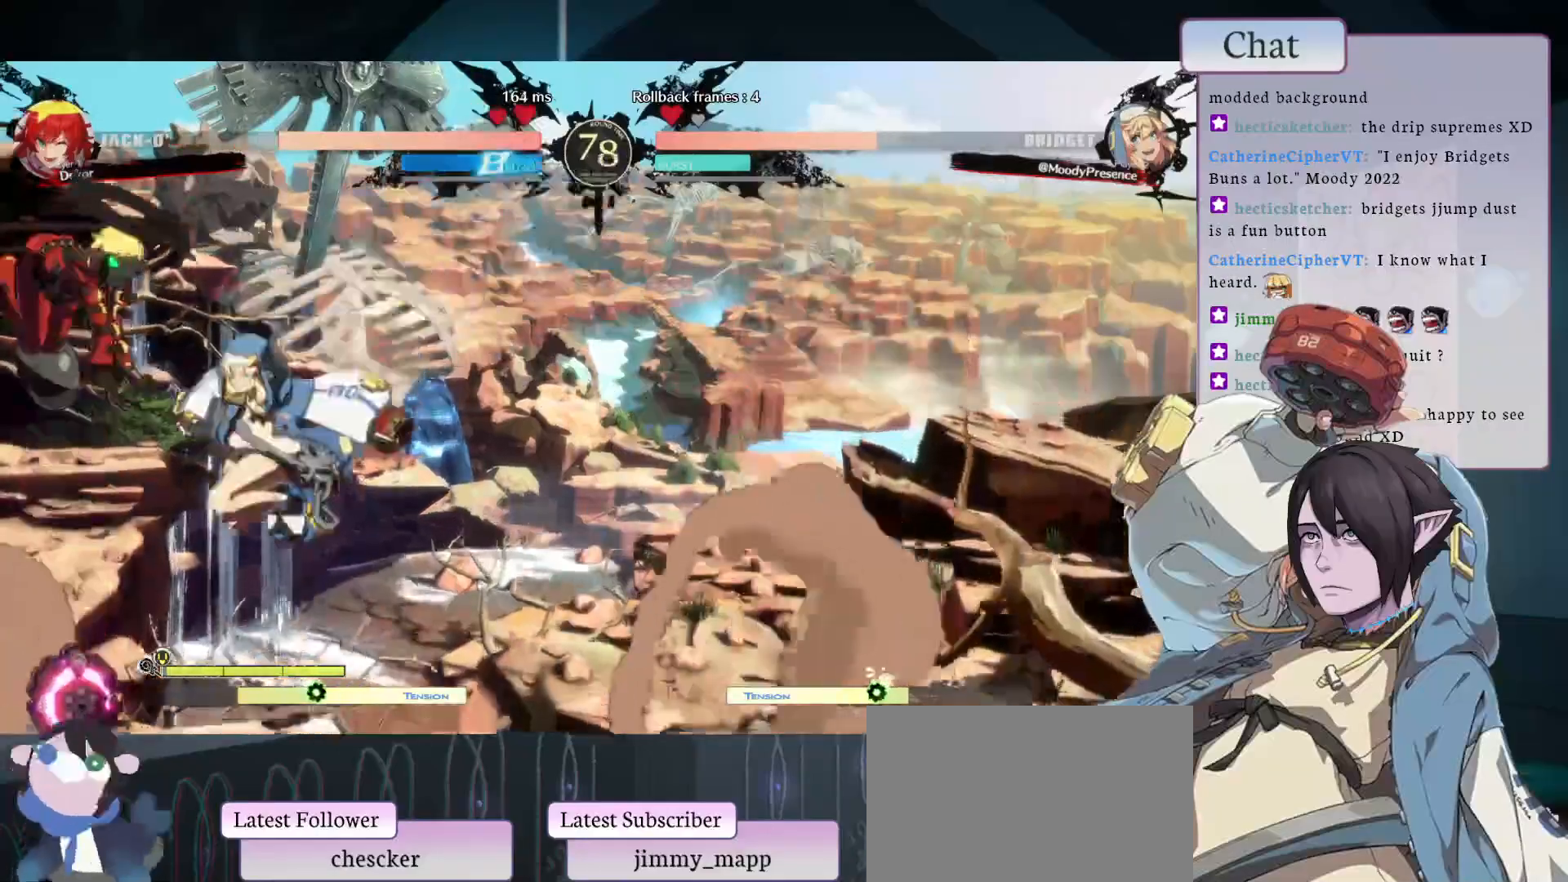
{"dt_ms": 500, "buttons": ["CROSS"], "left_stick": "center", "events": [[100, "L1", "up"], [417, "CROSS", "down"]]}
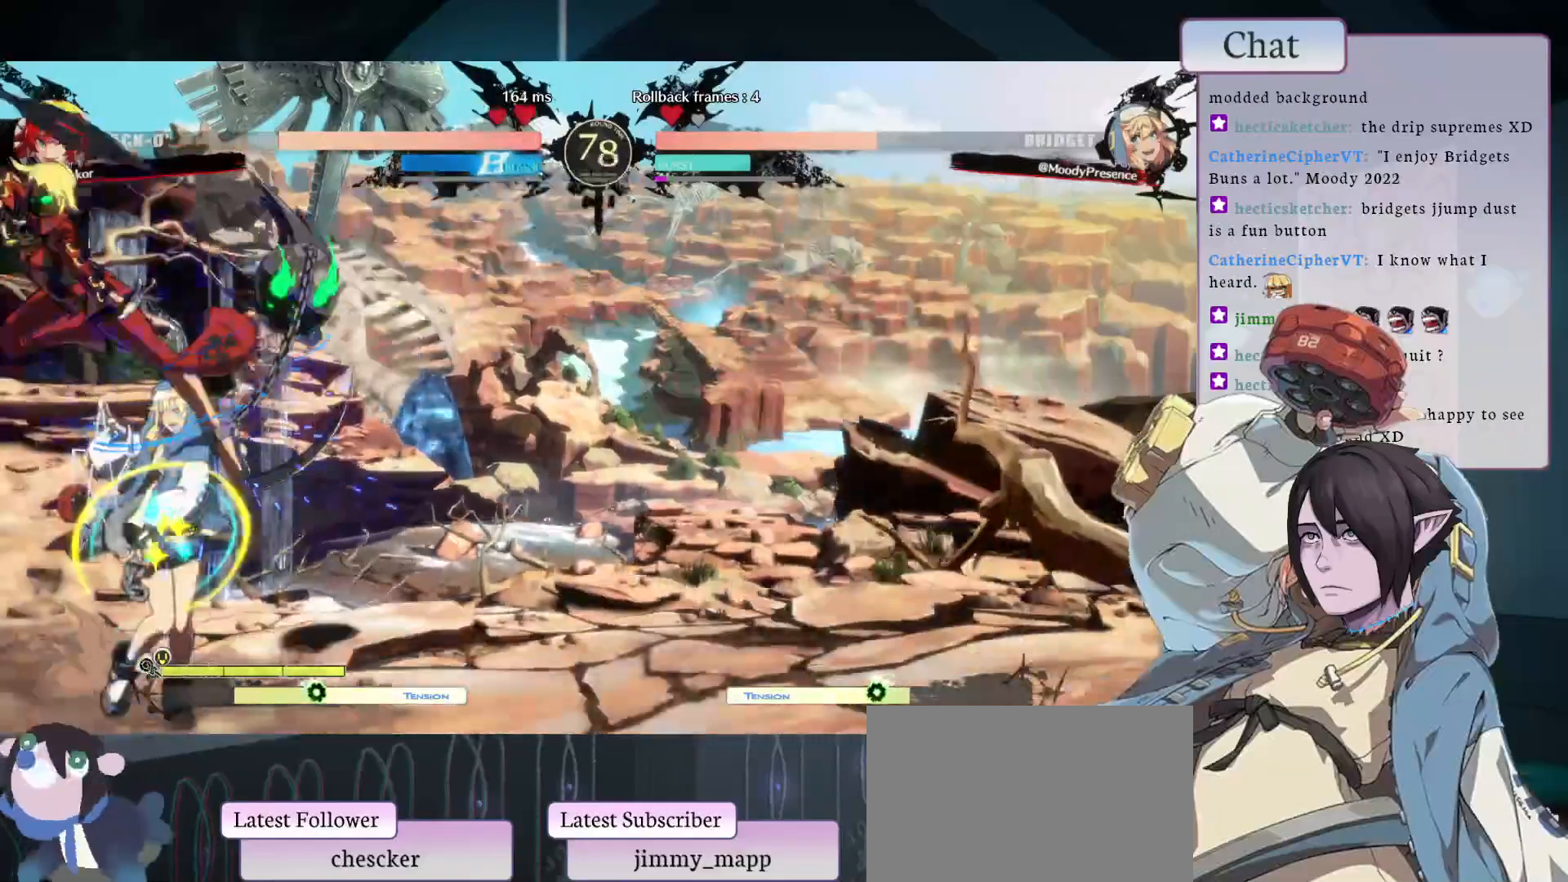
{"dt_ms": 500, "buttons": [], "left_stick": "center", "events": [[33, "CROSS", "up"], [217, "CROSS", "down"], [267, "CROSS", "up"]]}
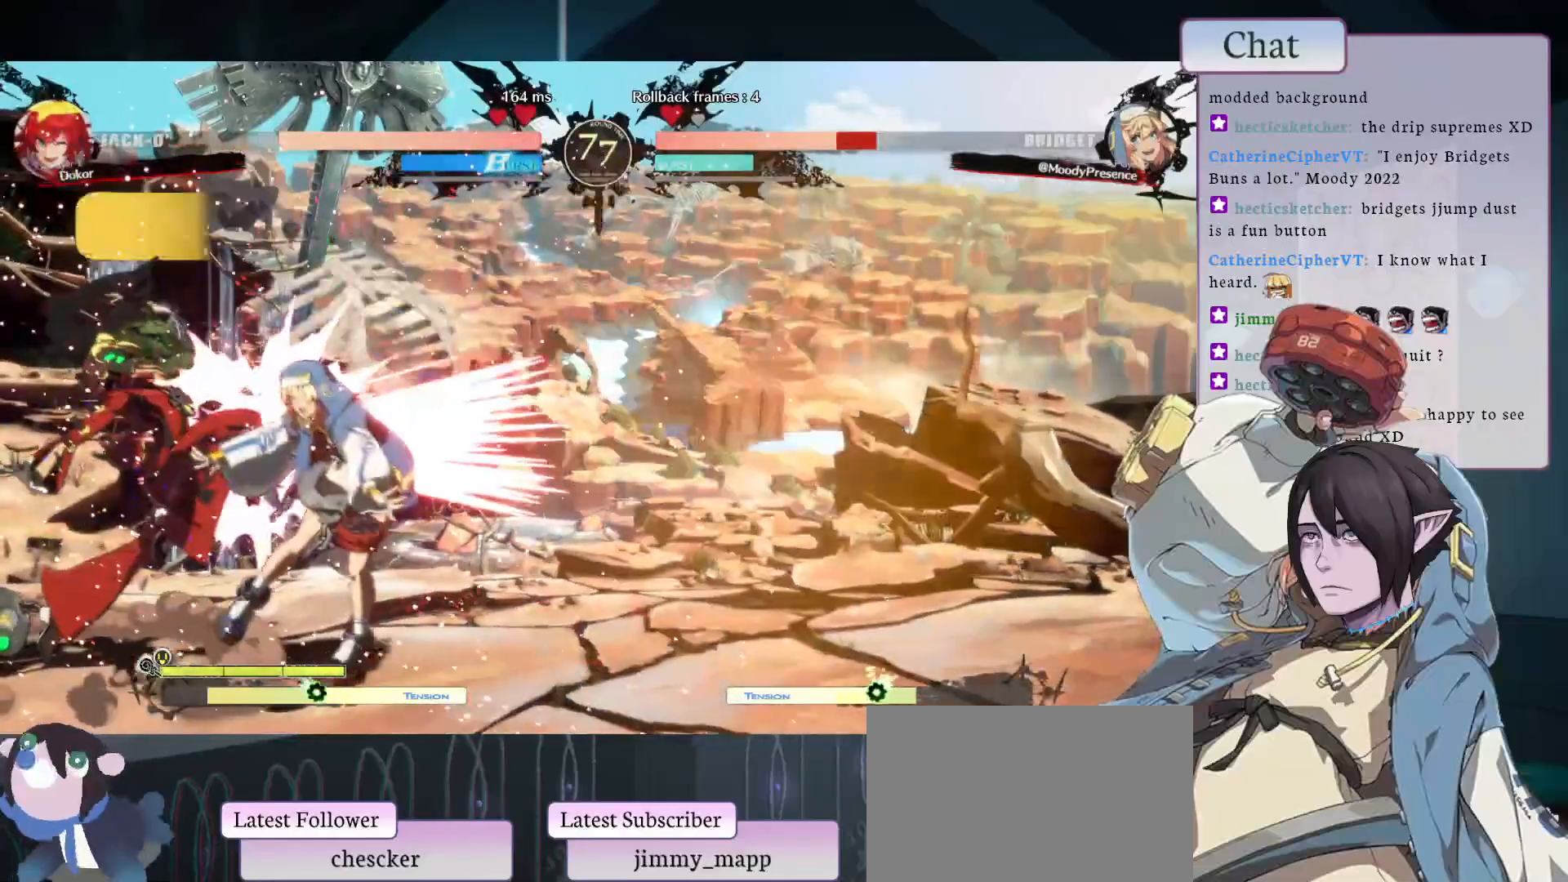
{"dt_ms": 500, "buttons": ["TOUCHPAD"], "left_stick": "center", "events": [[417, "TOUCHPAD", "down"]]}
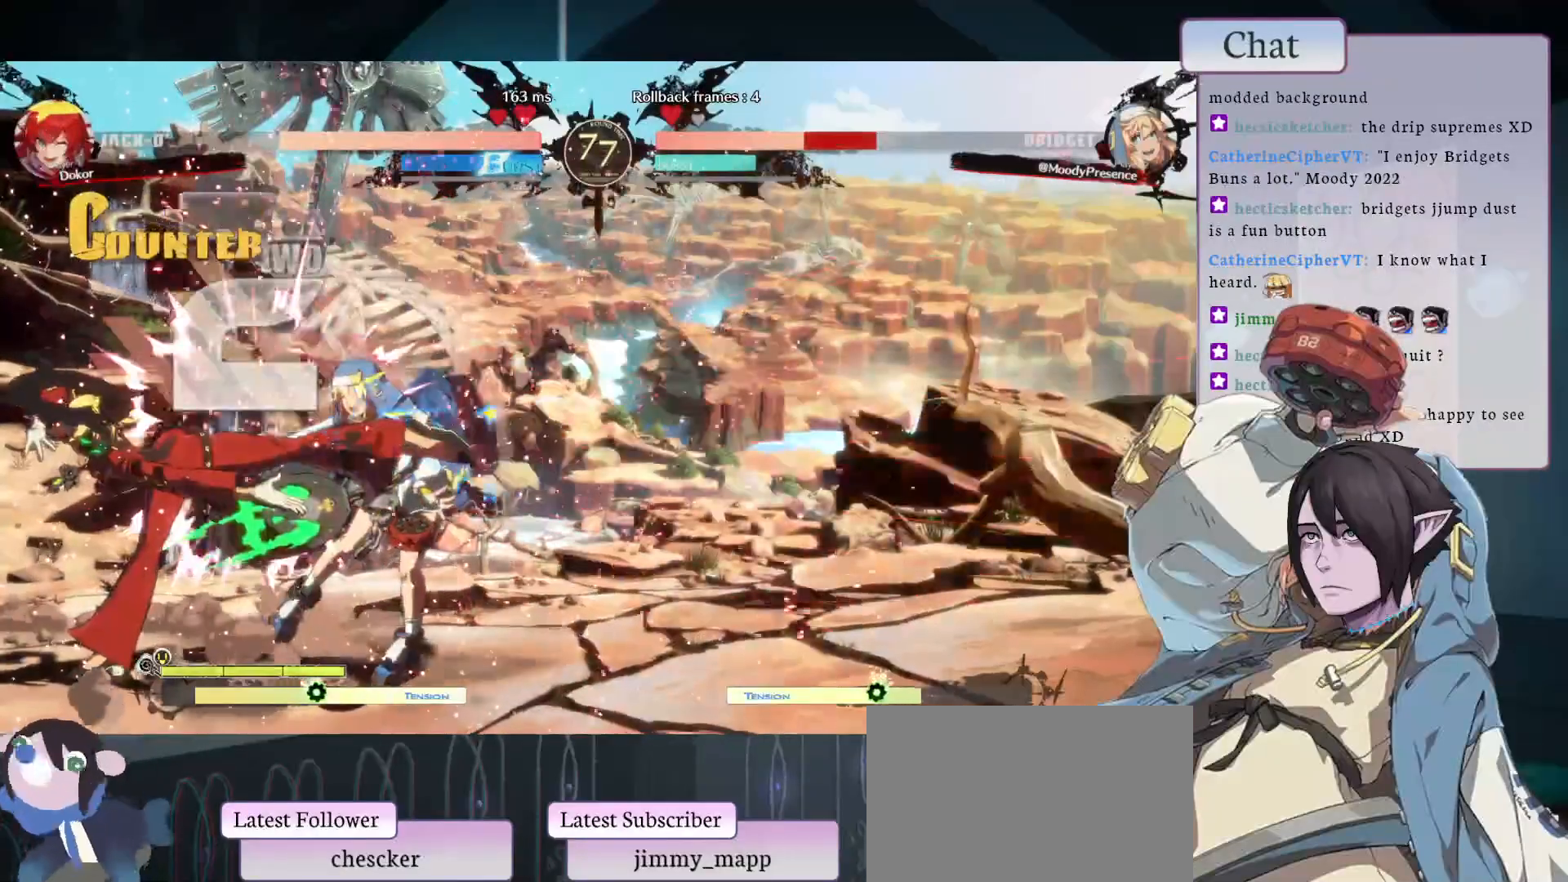
{"dt_ms": 500, "buttons": [], "left_stick": "center", "events": [[83, "TOUCHPAD", "up"]]}
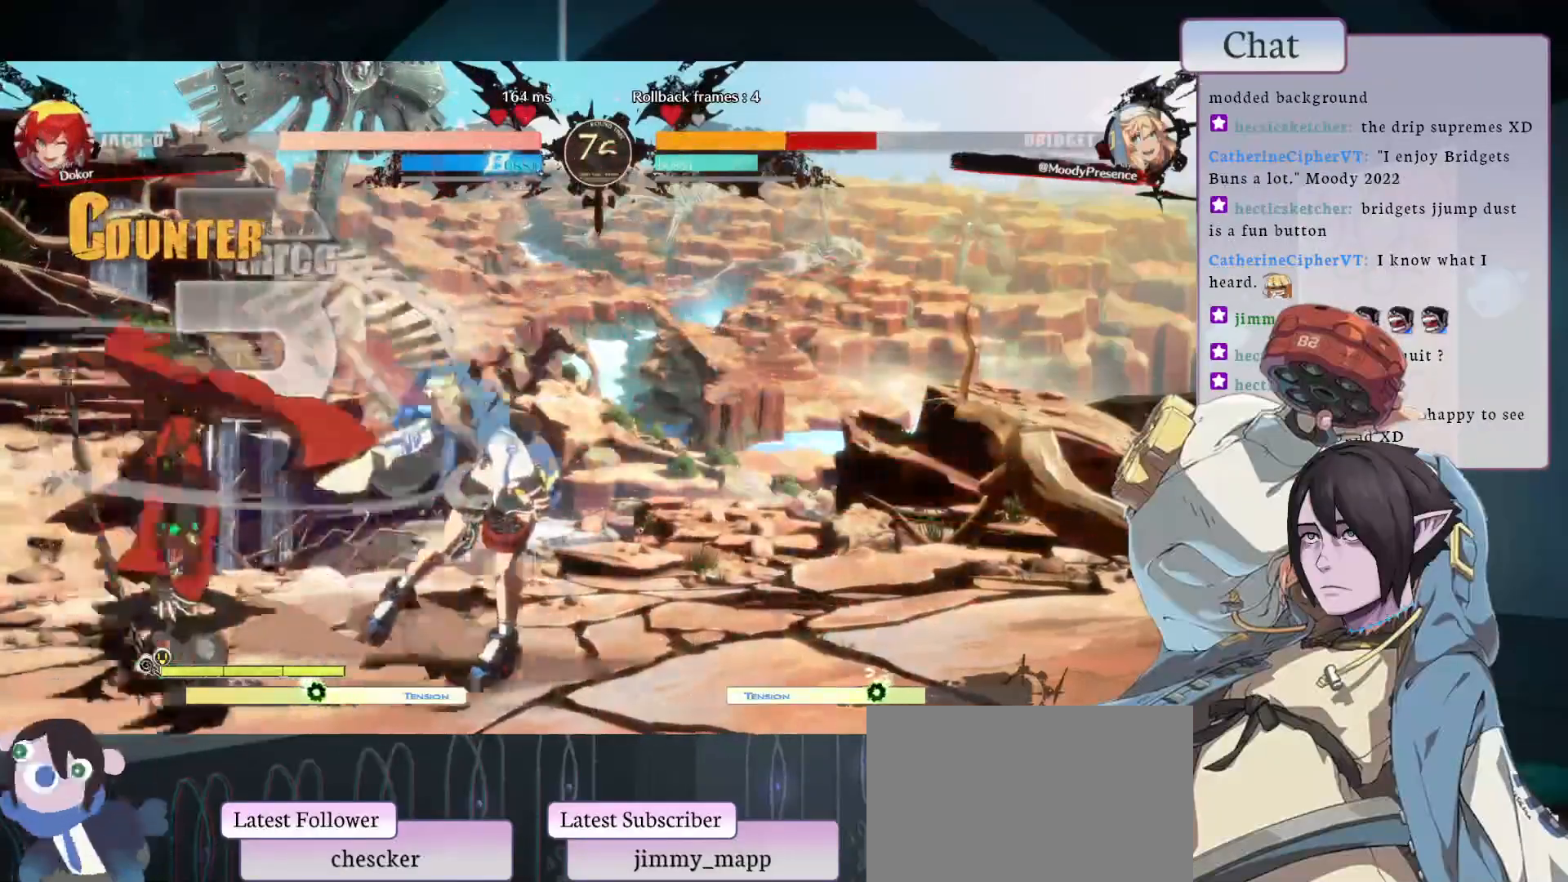
{"dt_ms": 500, "buttons": [], "left_stick": "center", "events": []}
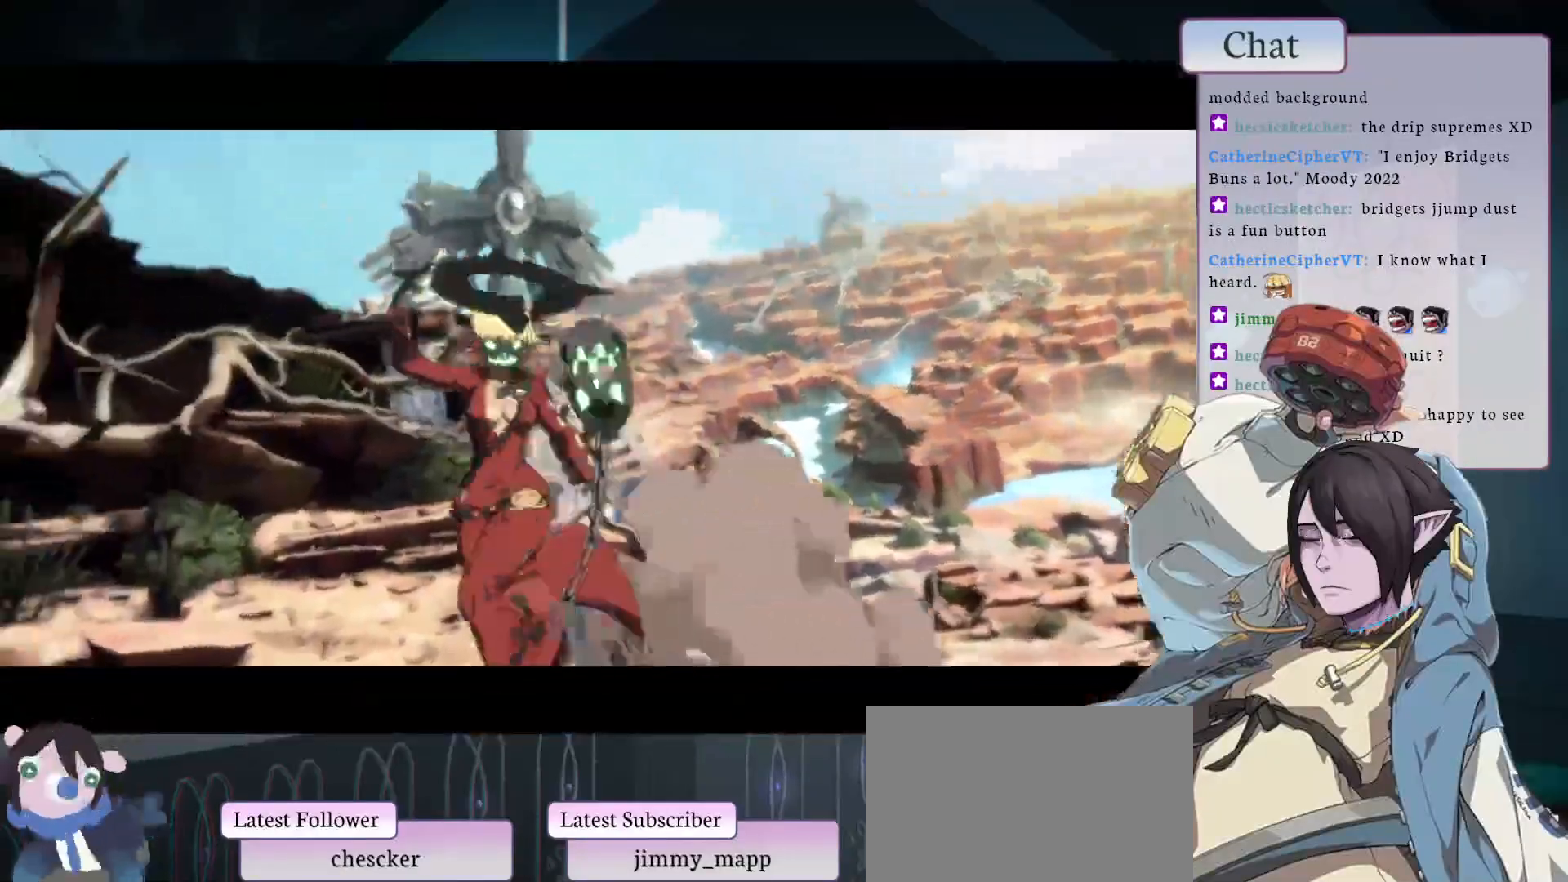
{"dt_ms": 500, "buttons": [], "left_stick": "center", "events": []}
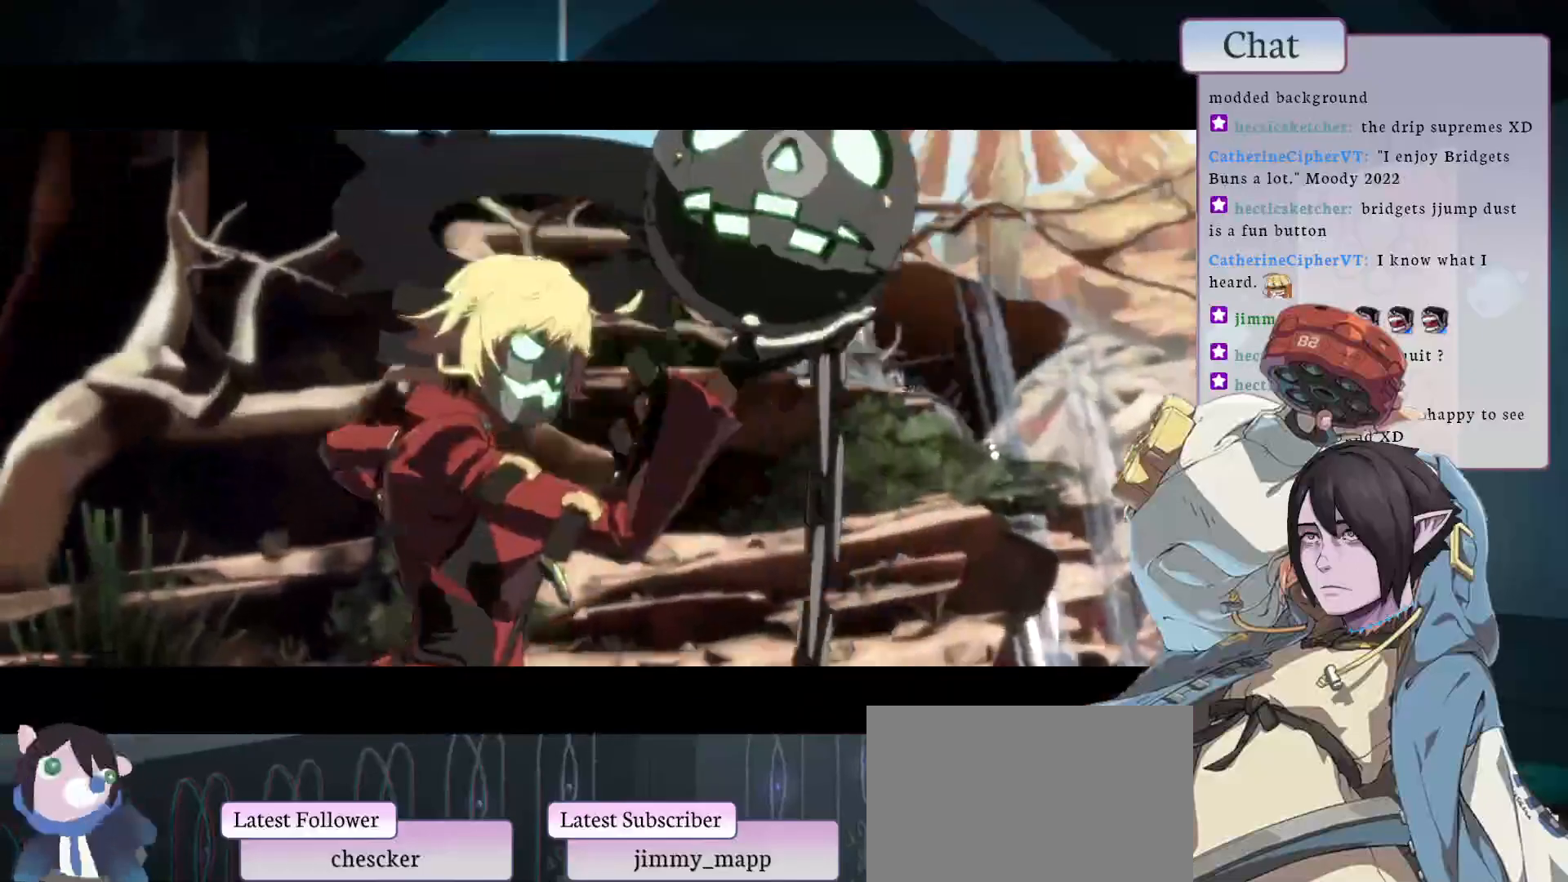
{"dt_ms": 500, "buttons": [], "left_stick": "center", "events": []}
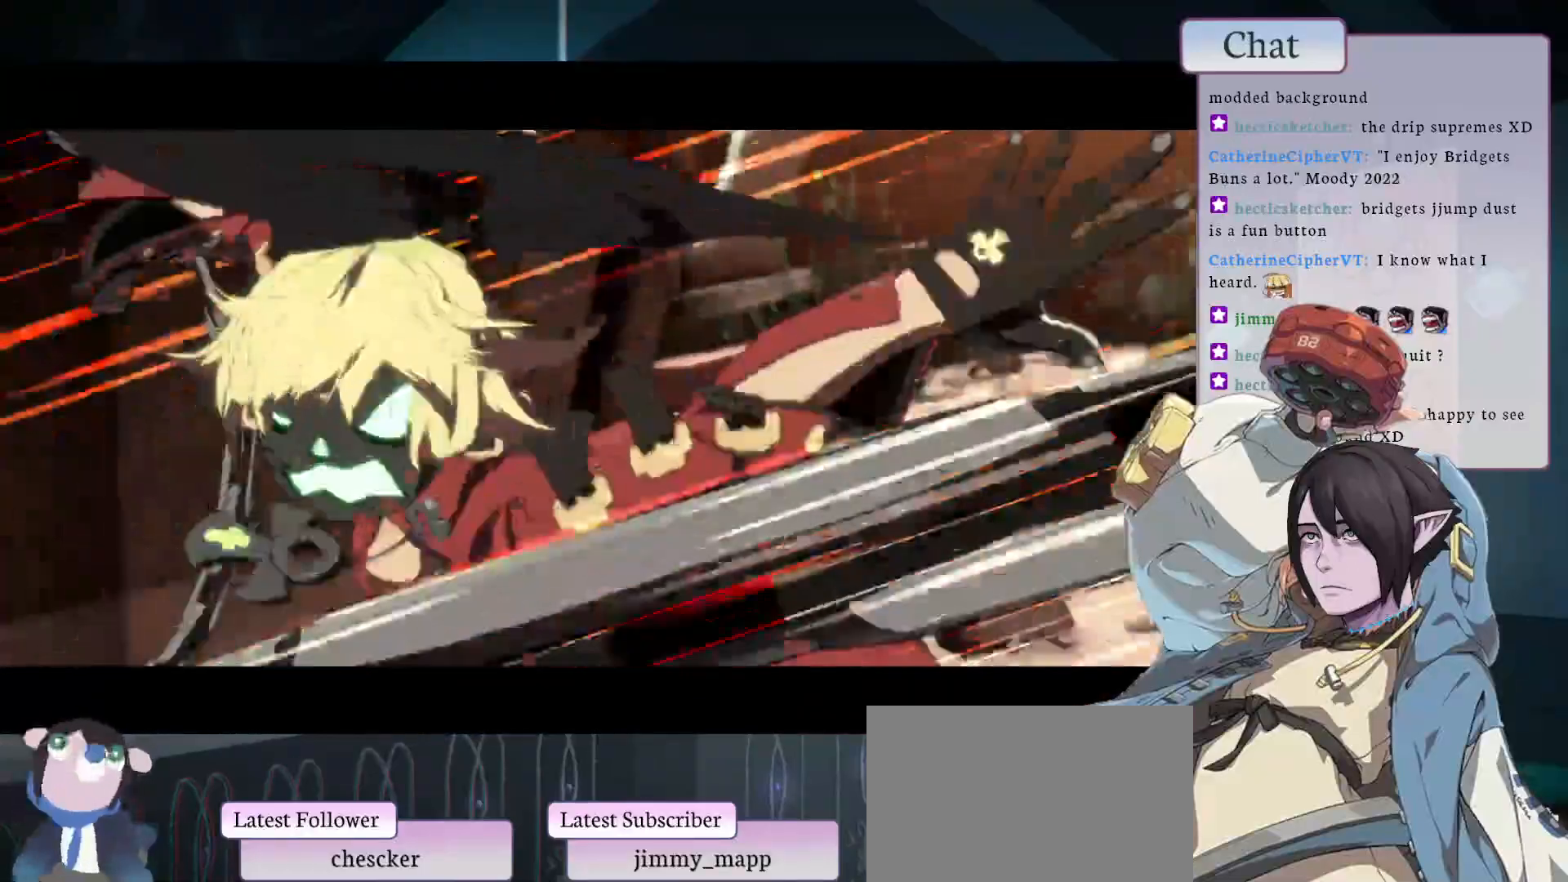
{"dt_ms": 500, "buttons": [], "left_stick": "center", "events": []}
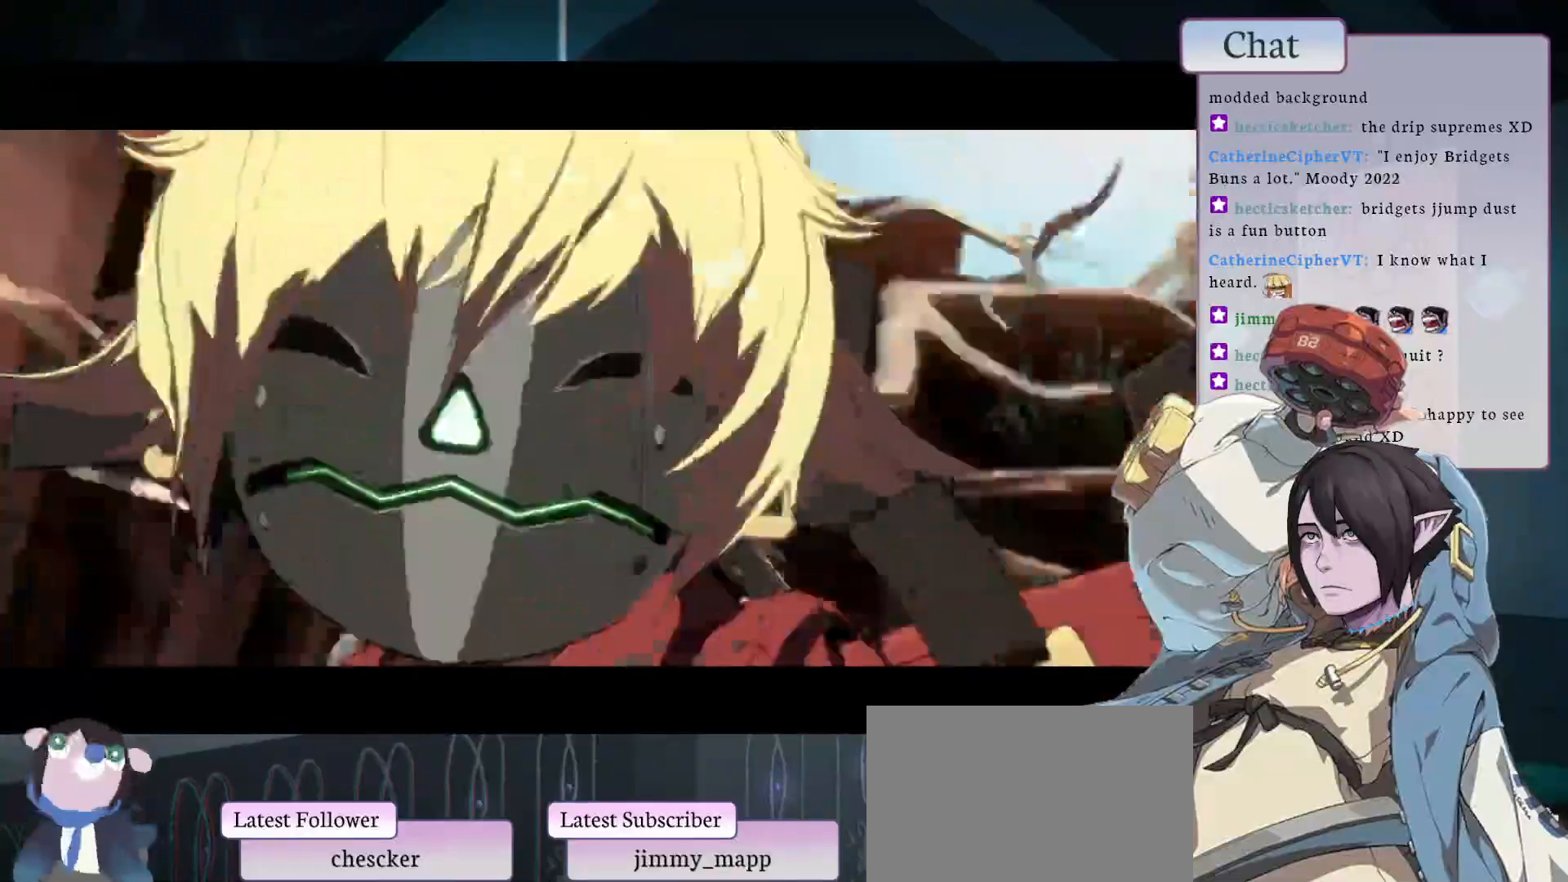
{"dt_ms": 500, "buttons": [], "left_stick": "center", "events": []}
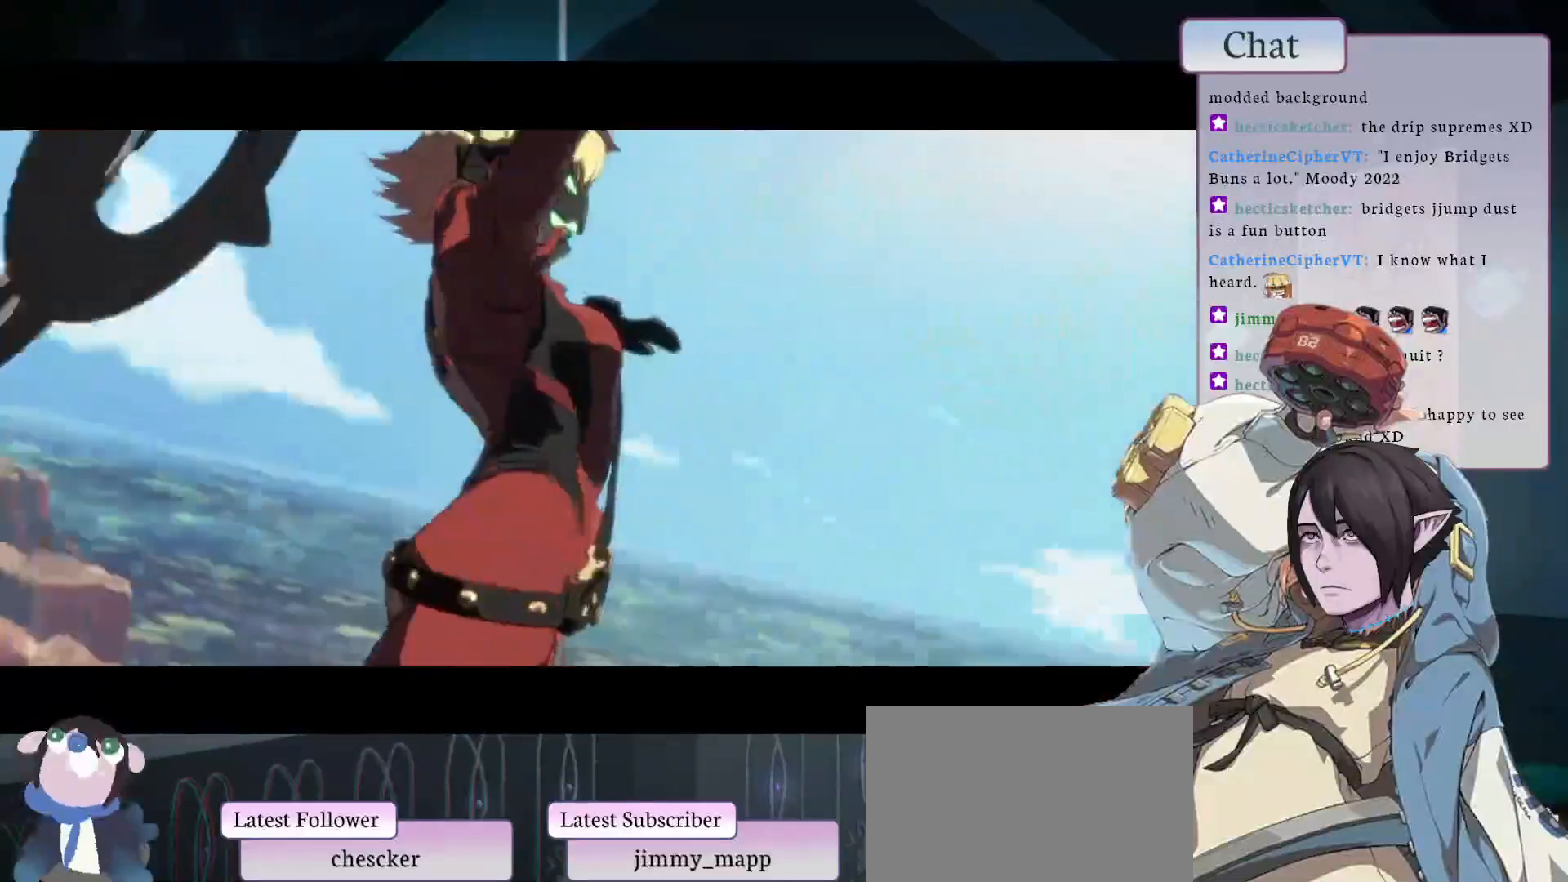
{"dt_ms": 500, "buttons": [], "left_stick": "center", "events": []}
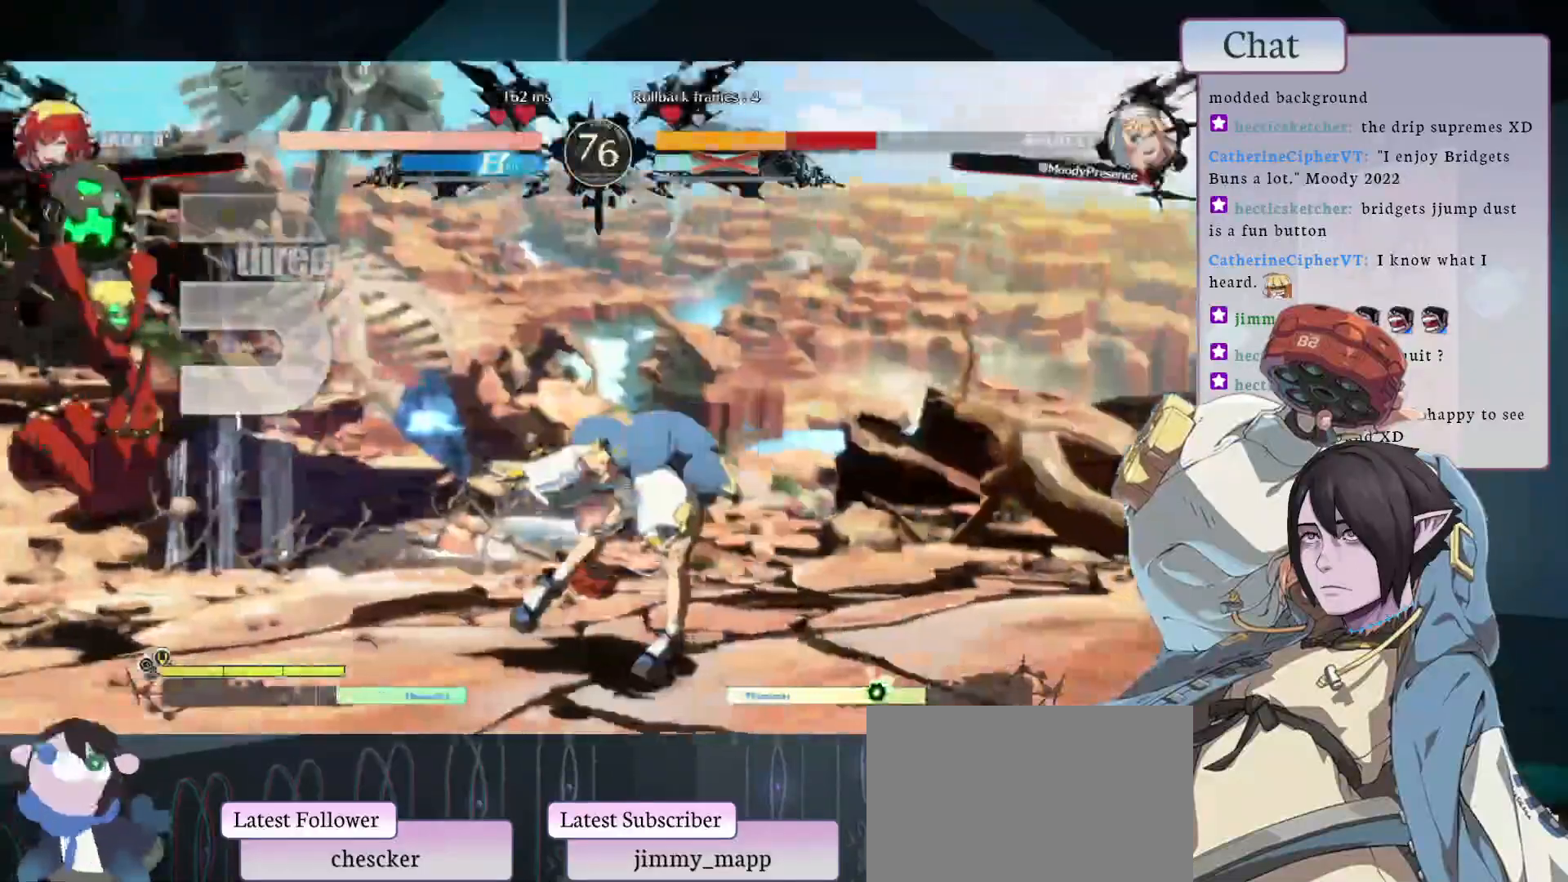
{"dt_ms": 500, "buttons": [], "left_stick": "center", "events": []}